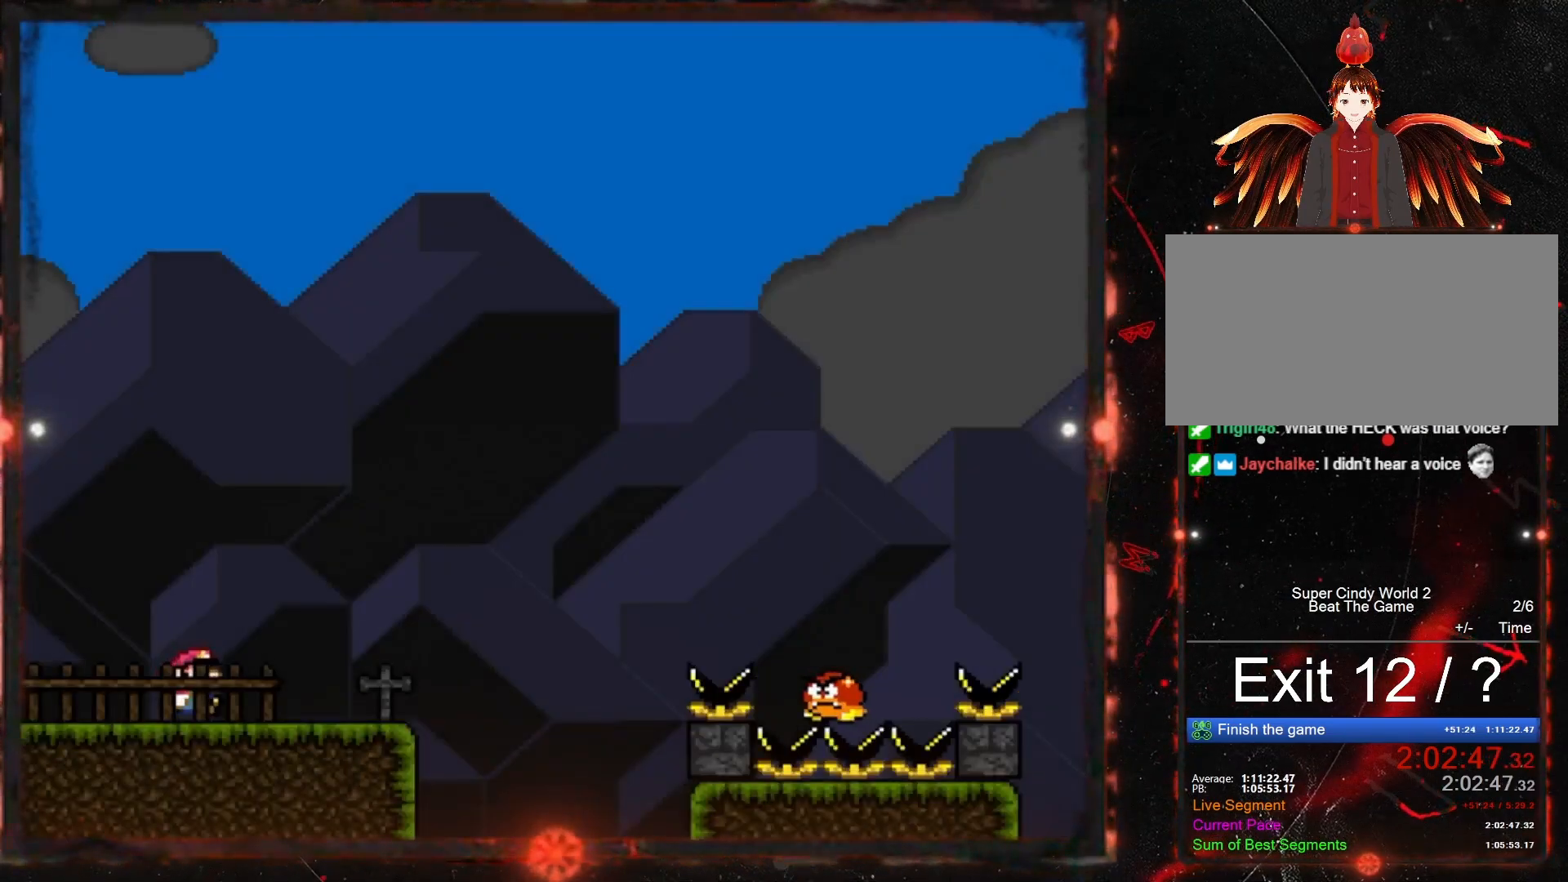
Gameplay with a controller (Nintendo layout); each line is a JSON object with the inputs held at the frame after it. "events" lists button and stick changes between this image and that frame as [ms after this image, input, new state], when the widget could be followed in between. Not read: L3 R3.
{"buttons": ["Y", "DPAD_LEFT"], "events": [[200, "B", "down"], [250, "DPAD_LEFT", "down"], [250, "DPAD_RIGHT", "up"], [367, "B", "up"]]}
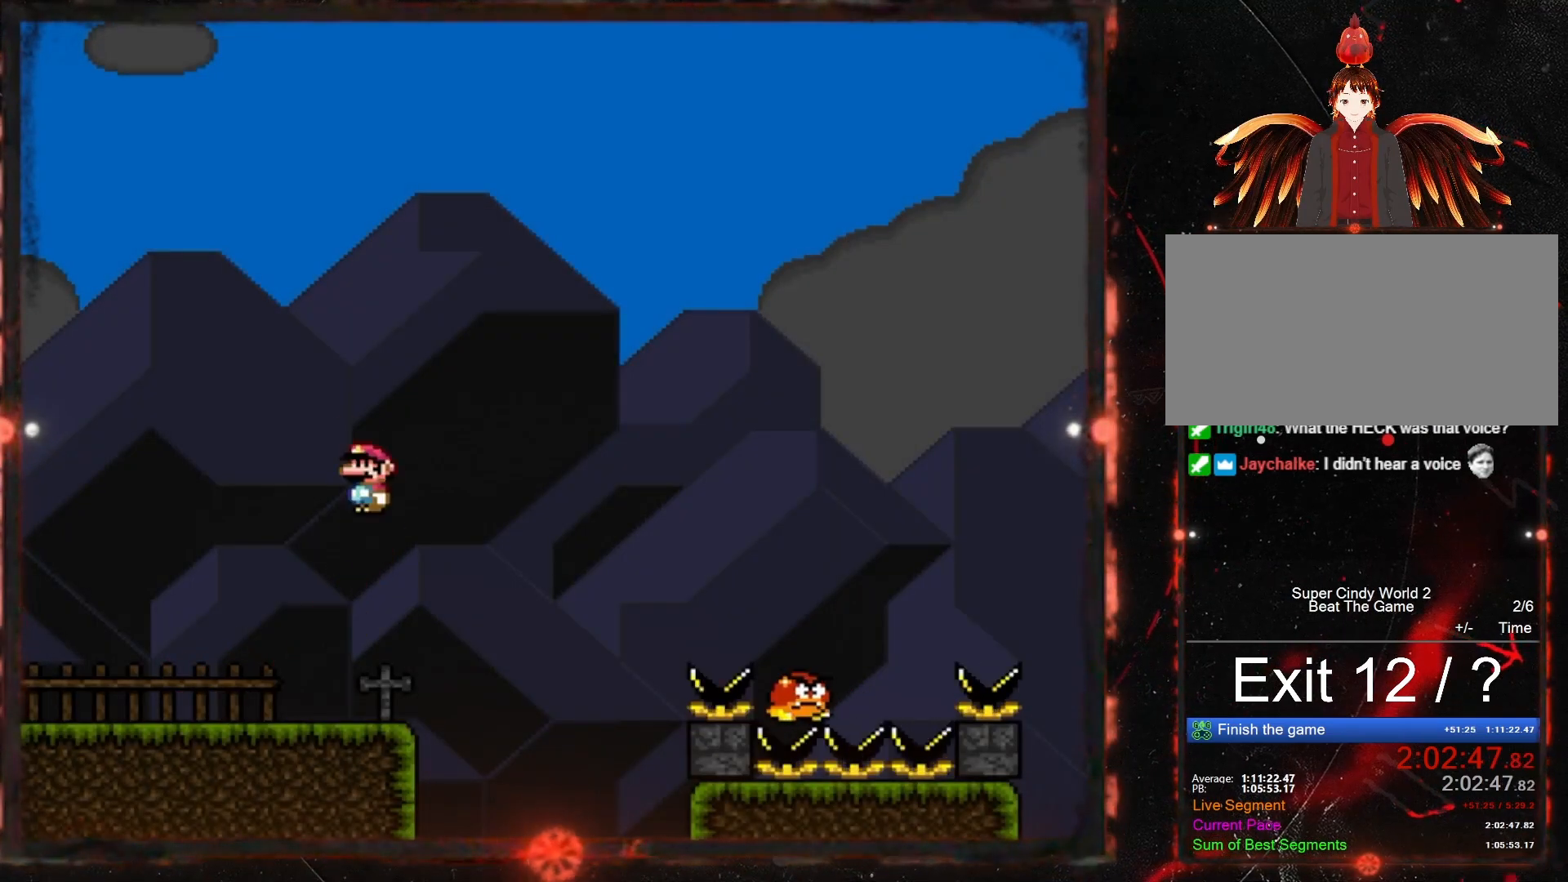
{"buttons": ["Y", "DPAD_RIGHT"], "events": [[67, "DPAD_LEFT", "up"], [200, "DPAD_RIGHT", "down"], [383, "DPAD_RIGHT", "up"], [450, "DPAD_RIGHT", "down"]]}
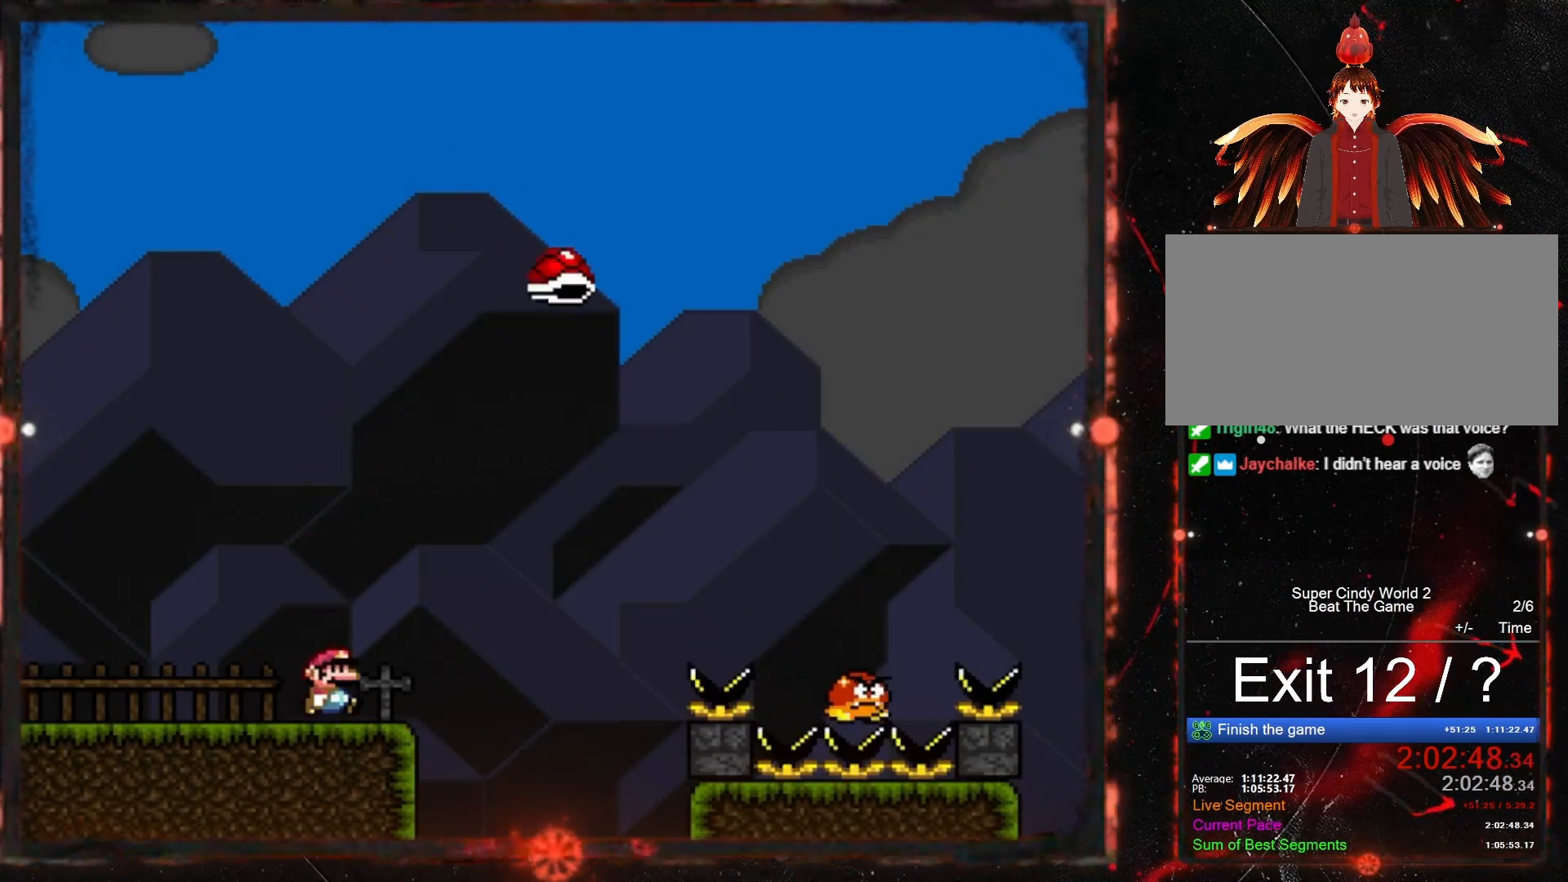
{"buttons": ["B", "Y", "DPAD_RIGHT"], "events": [[117, "B", "down"]]}
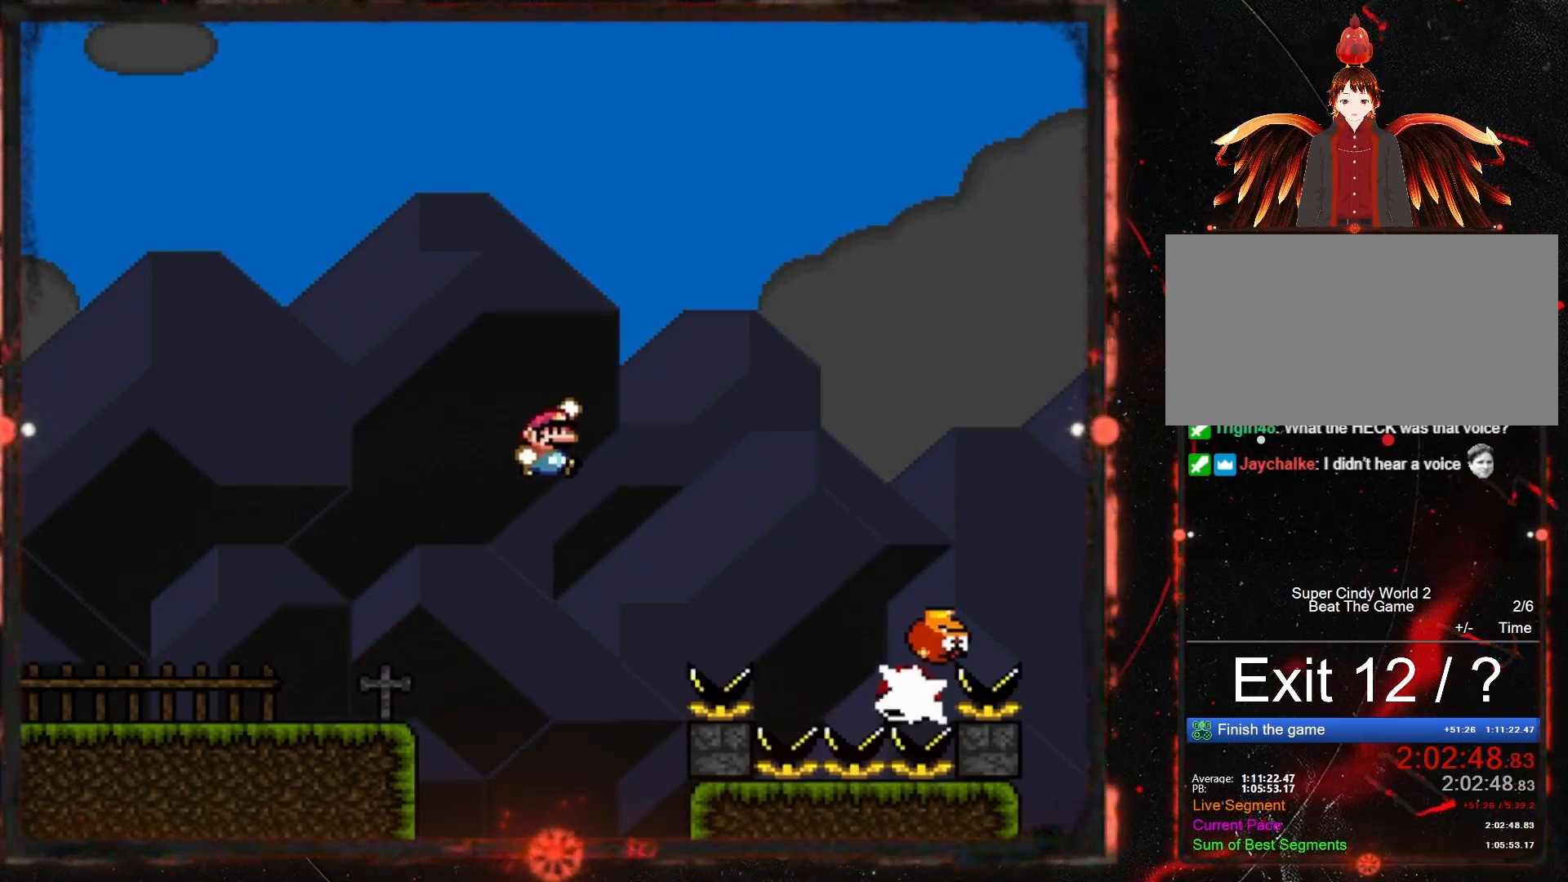
{"buttons": ["B", "Y"], "events": [[183, "DPAD_RIGHT", "up"], [317, "DPAD_RIGHT", "down"], [467, "DPAD_RIGHT", "up"]]}
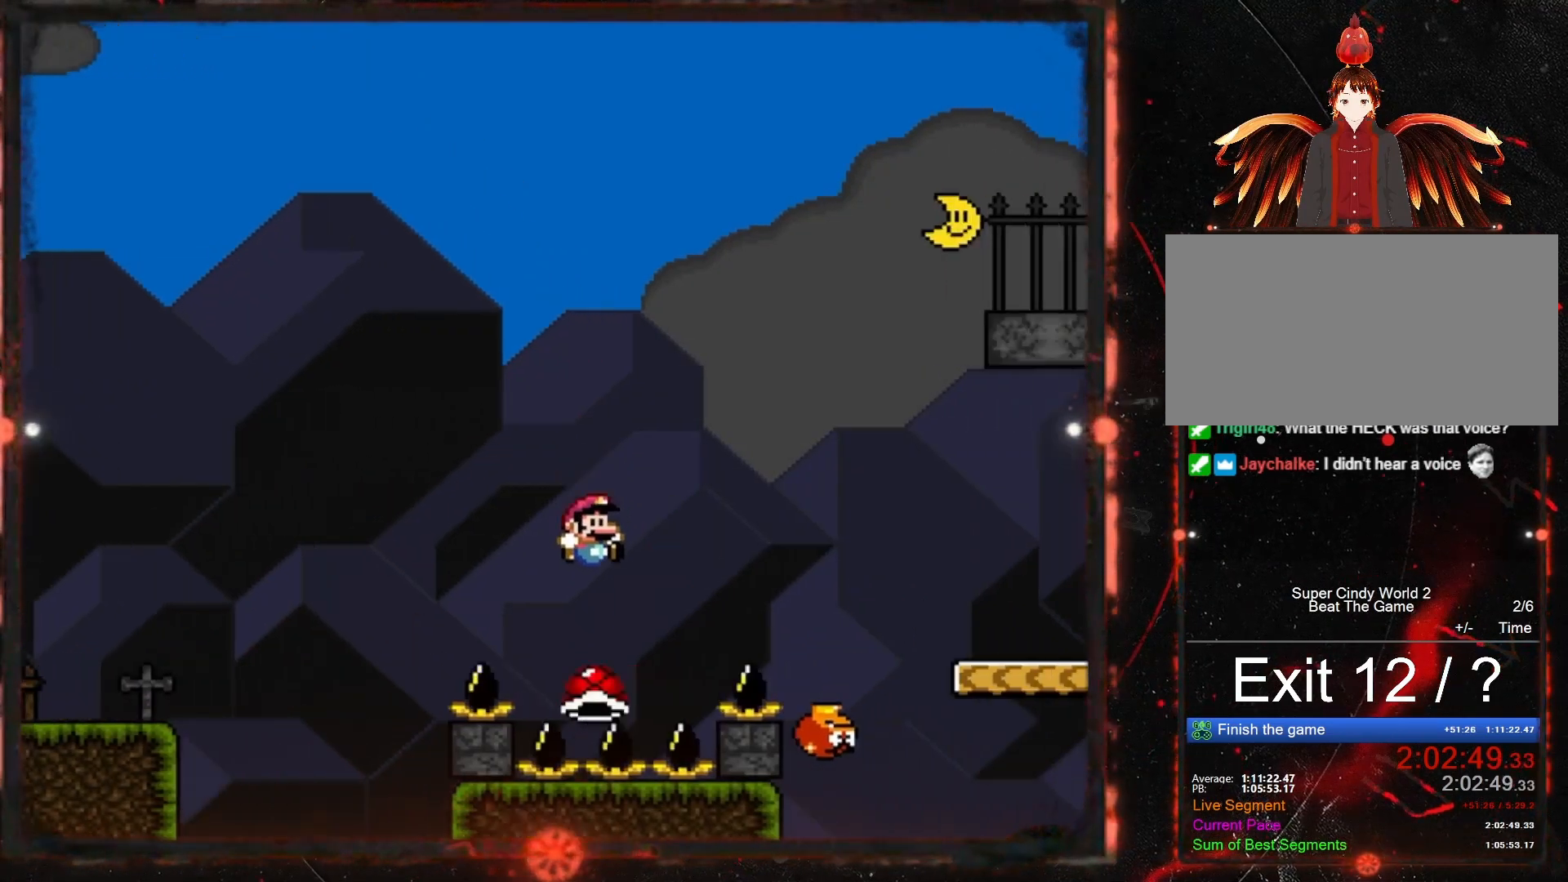
{"buttons": ["Y"], "events": [[33, "DPAD_RIGHT", "down"], [350, "B", "up"], [367, "DPAD_RIGHT", "up"]]}
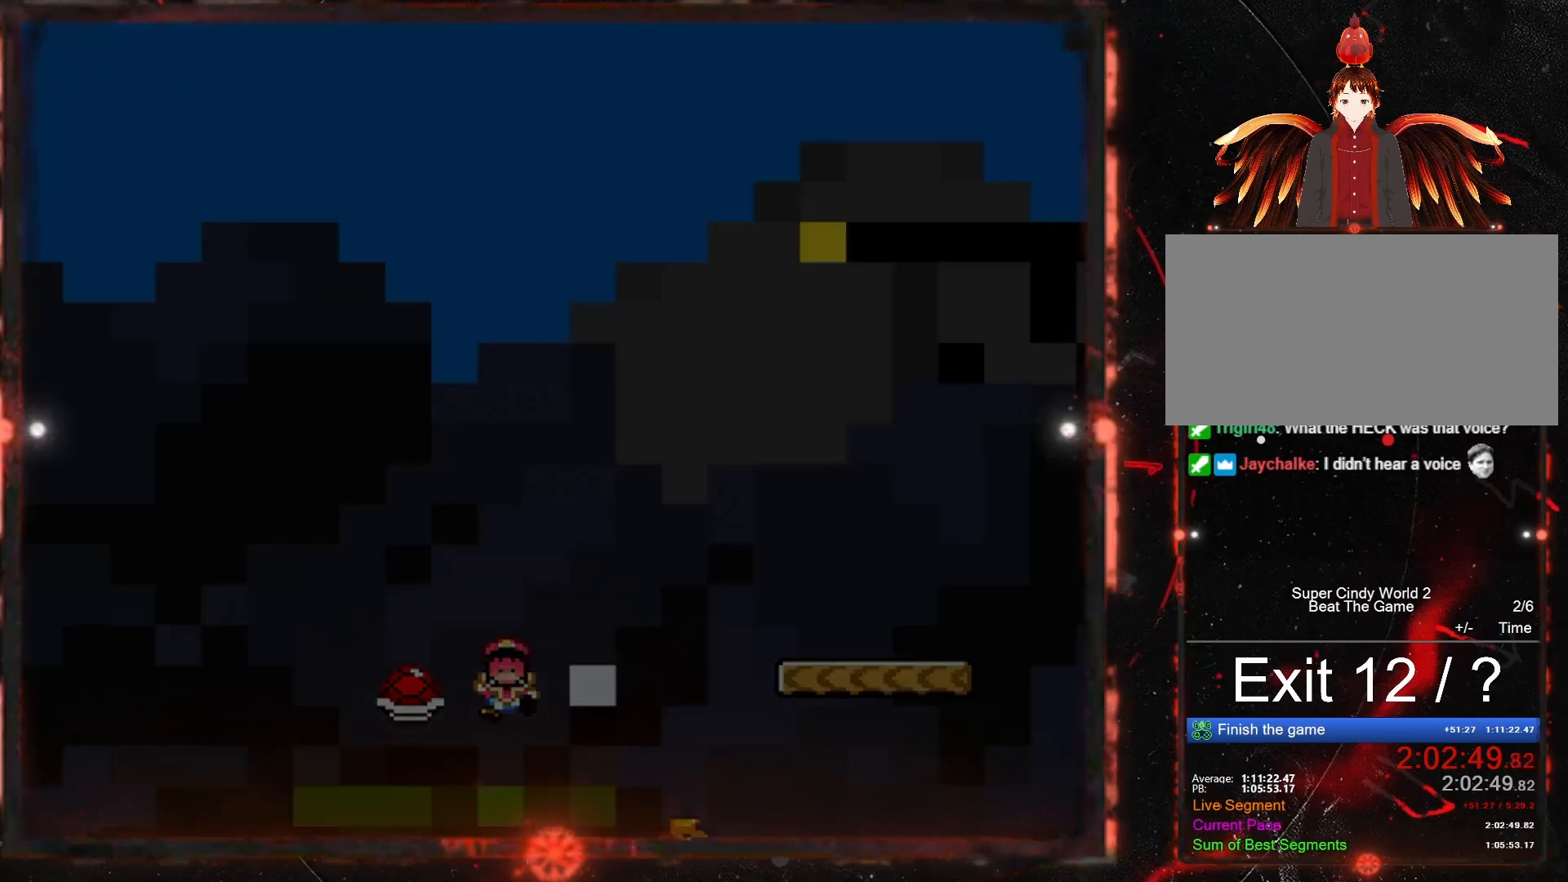
{"buttons": [], "events": [[400, "Y", "up"]]}
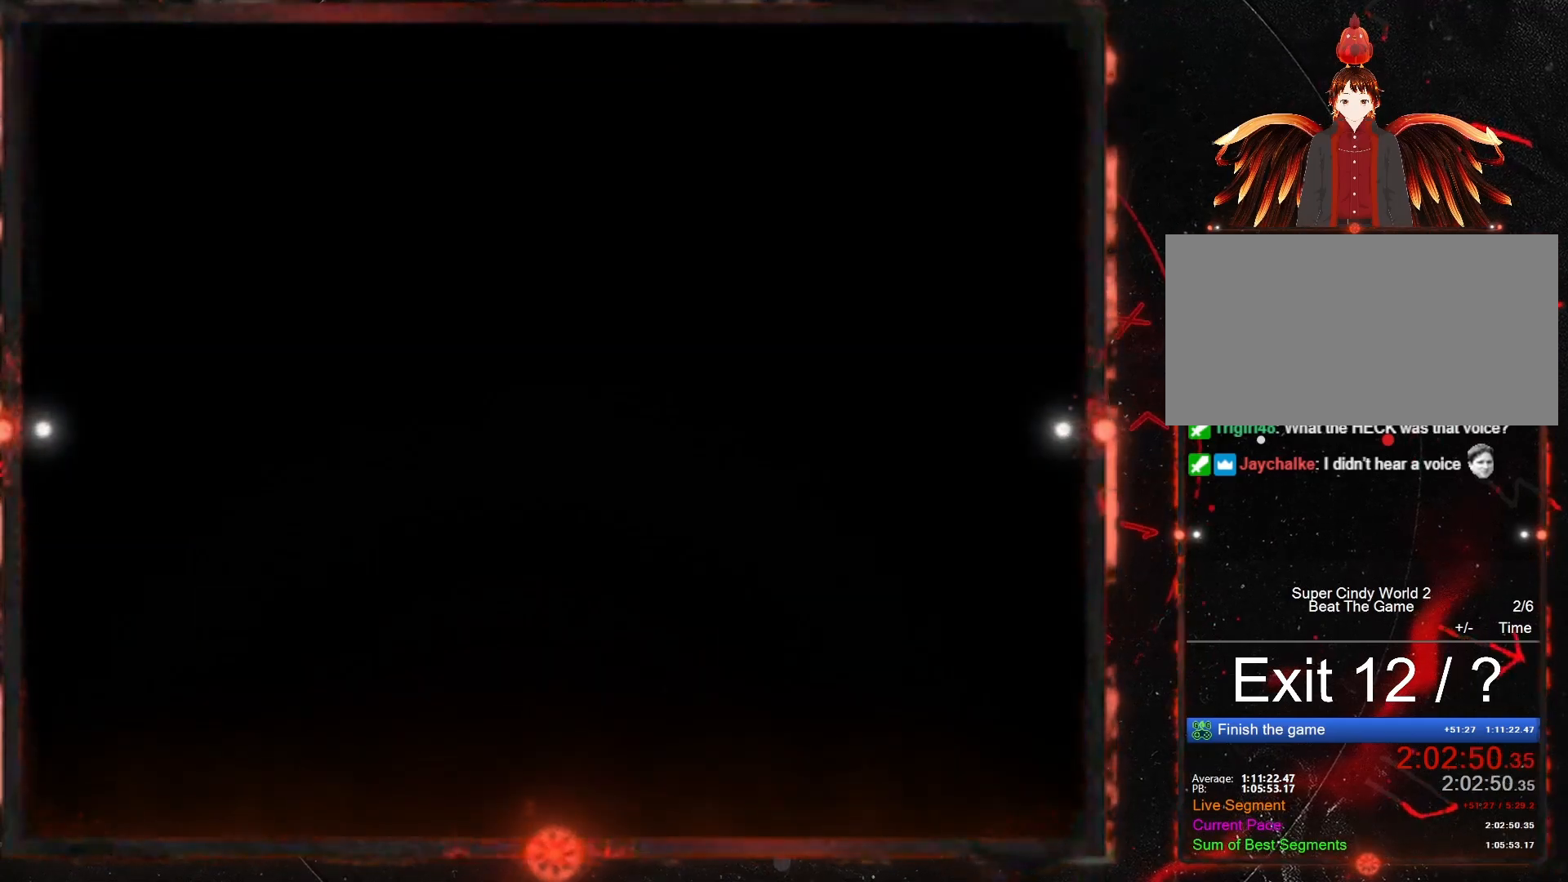
{"buttons": ["Y"], "events": [[500, "Y", "down"]]}
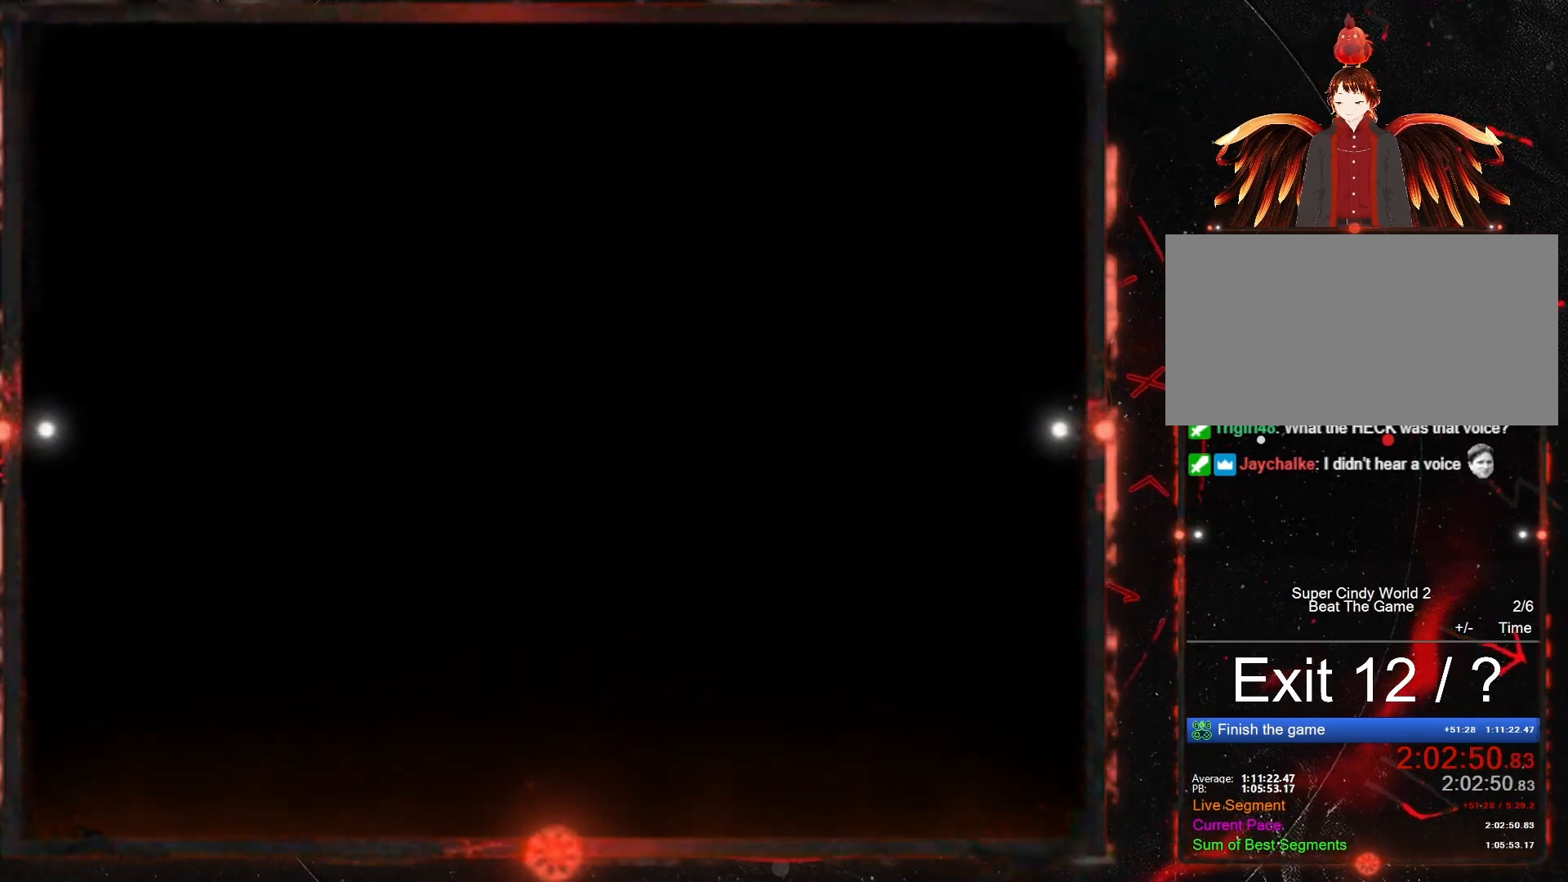
{"buttons": ["Y"], "events": []}
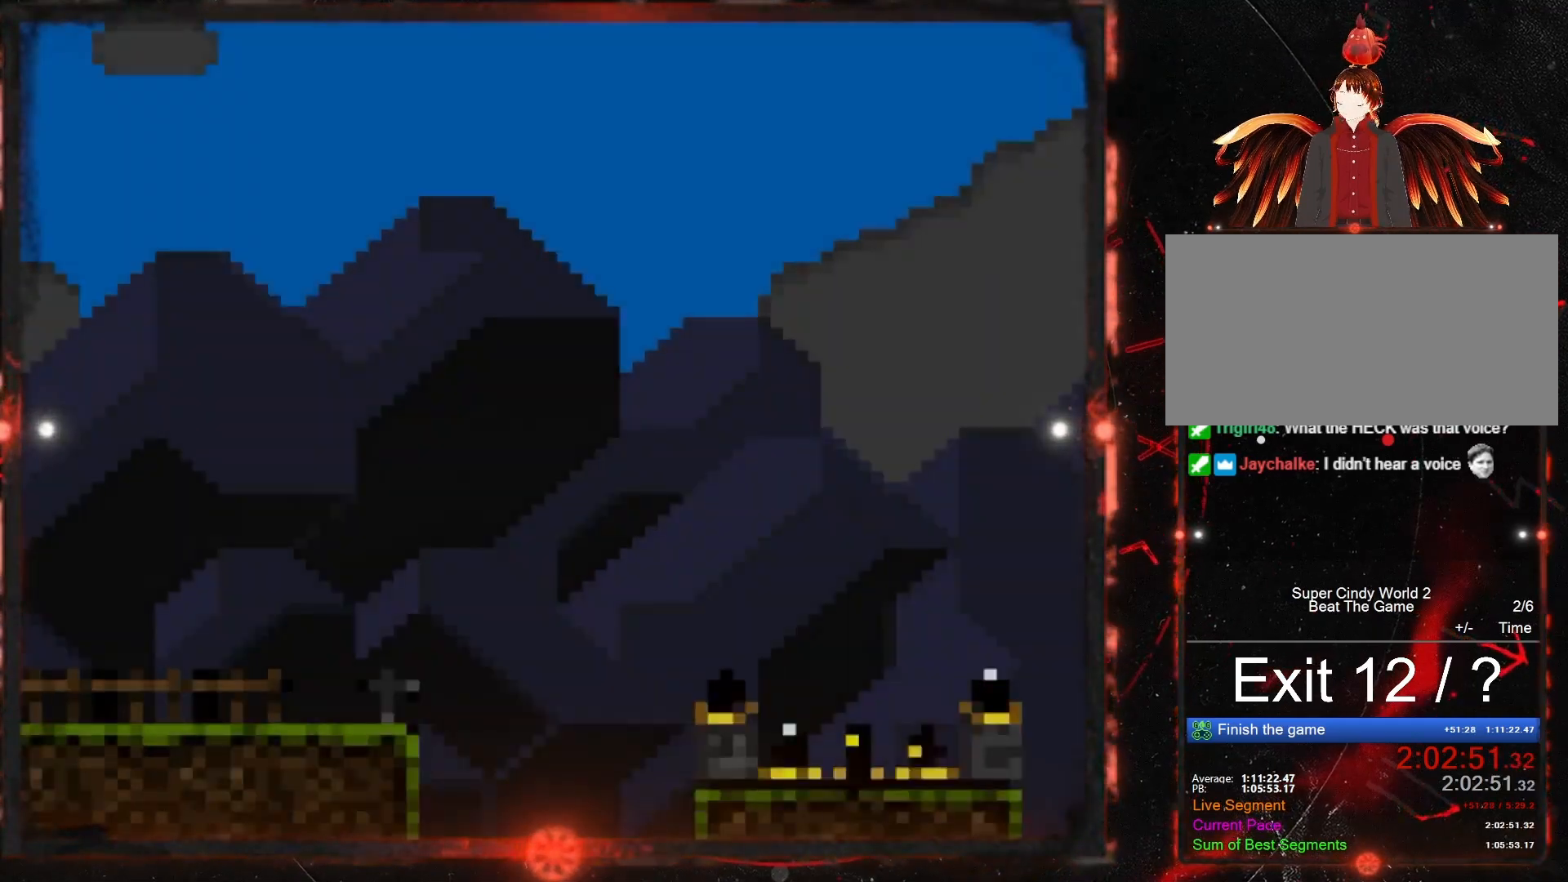
{"buttons": ["Y", "DPAD_RIGHT"], "events": [[67, "DPAD_RIGHT", "down"], [200, "DPAD_RIGHT", "up"], [500, "DPAD_RIGHT", "down"]]}
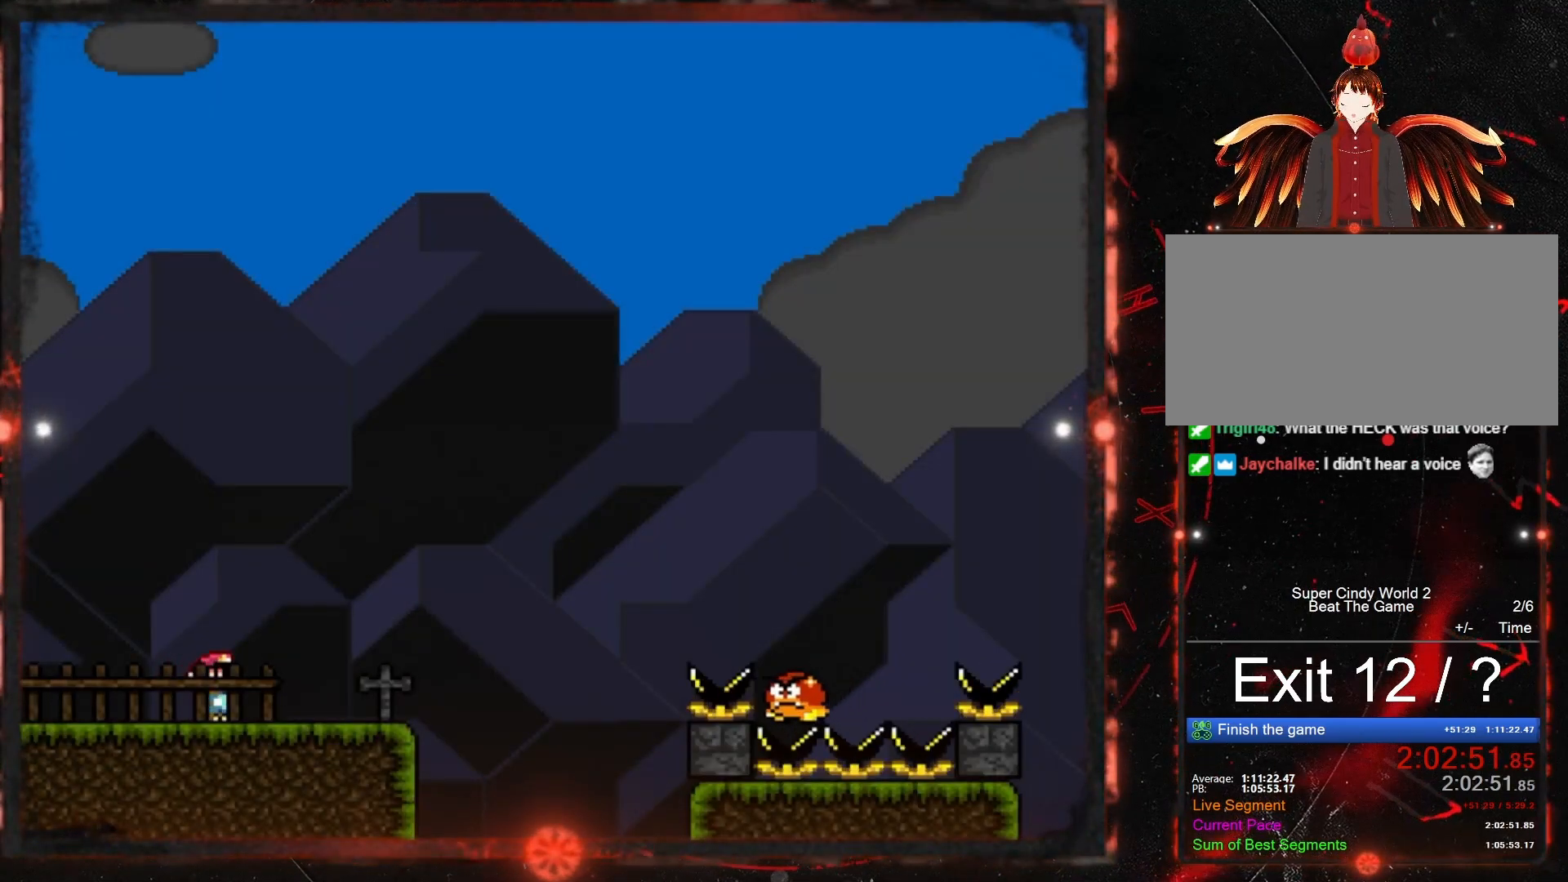
{"buttons": ["Y"], "events": [[167, "DPAD_RIGHT", "up"]]}
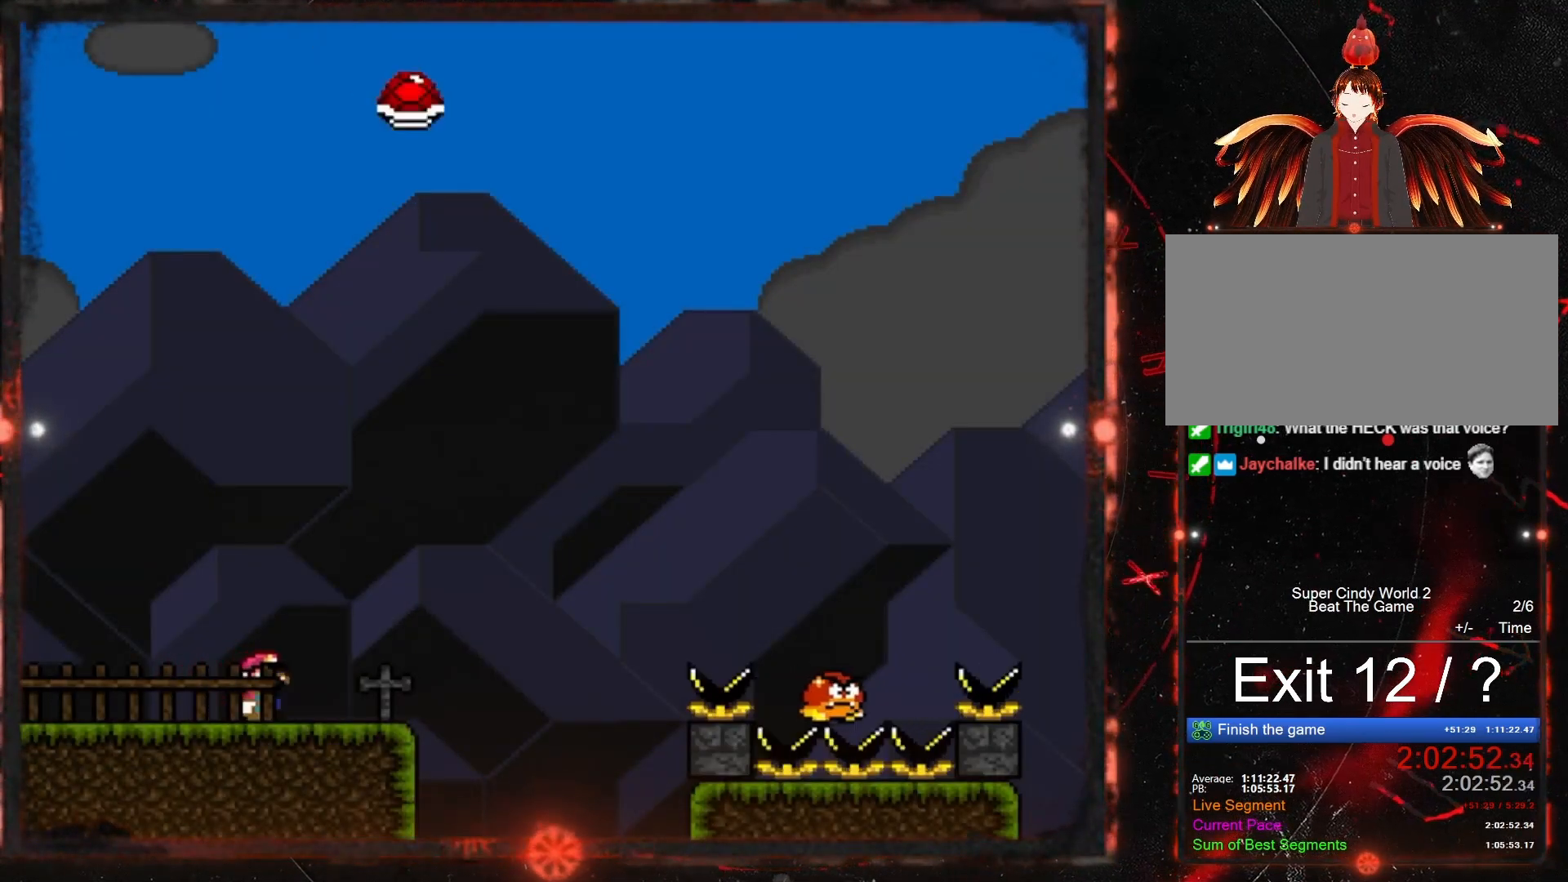
{"buttons": ["B", "Y", "DPAD_RIGHT"], "events": [[50, "DPAD_RIGHT", "down"], [400, "B", "down"]]}
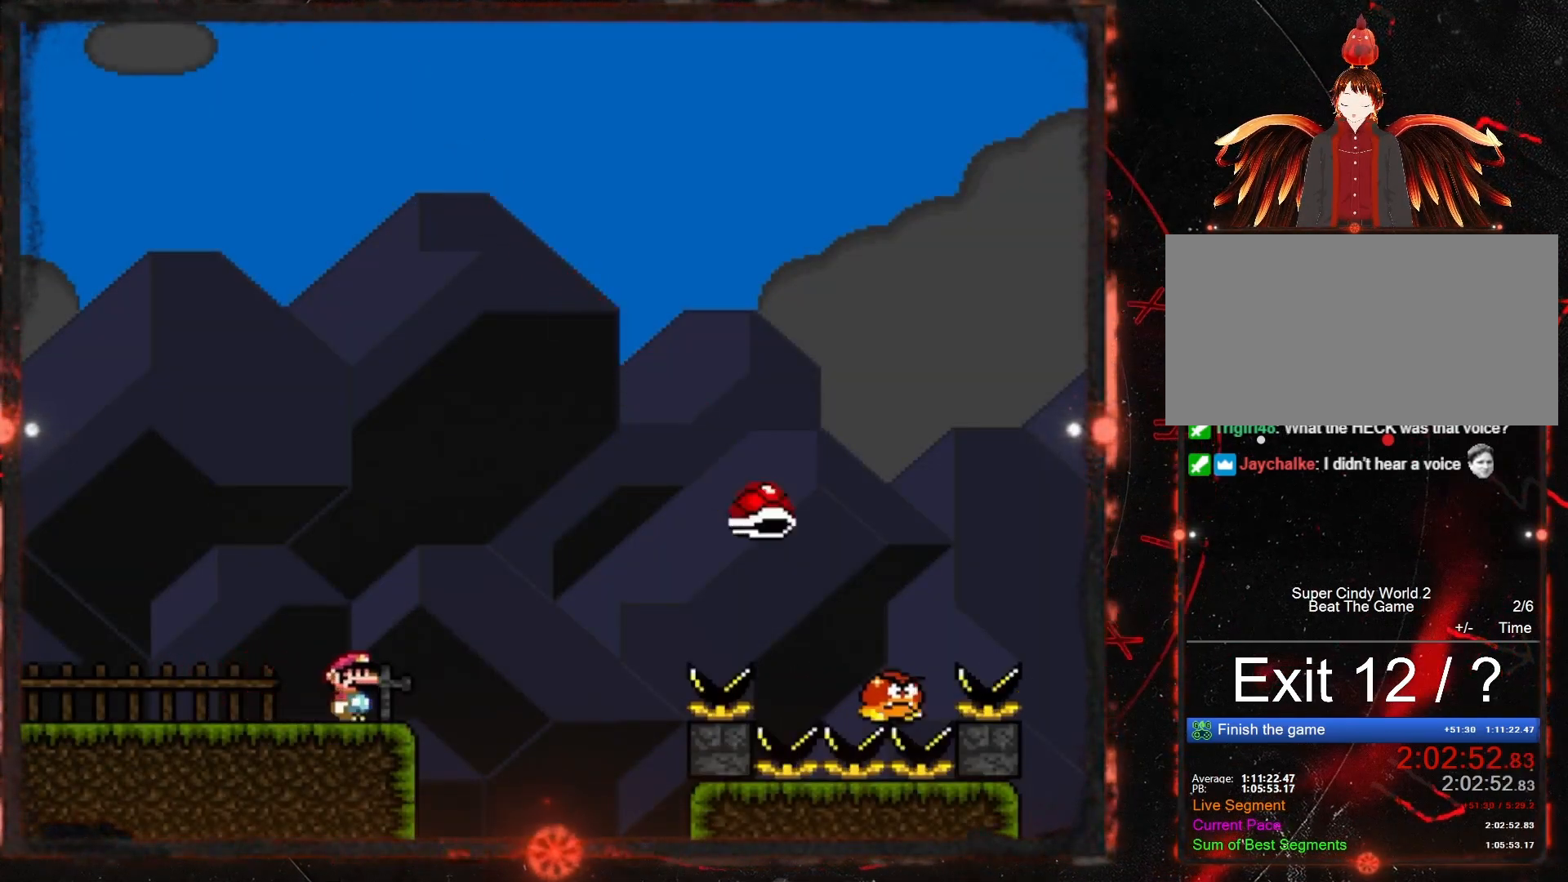
{"buttons": ["B", "Y"], "events": [[383, "DPAD_RIGHT", "up"]]}
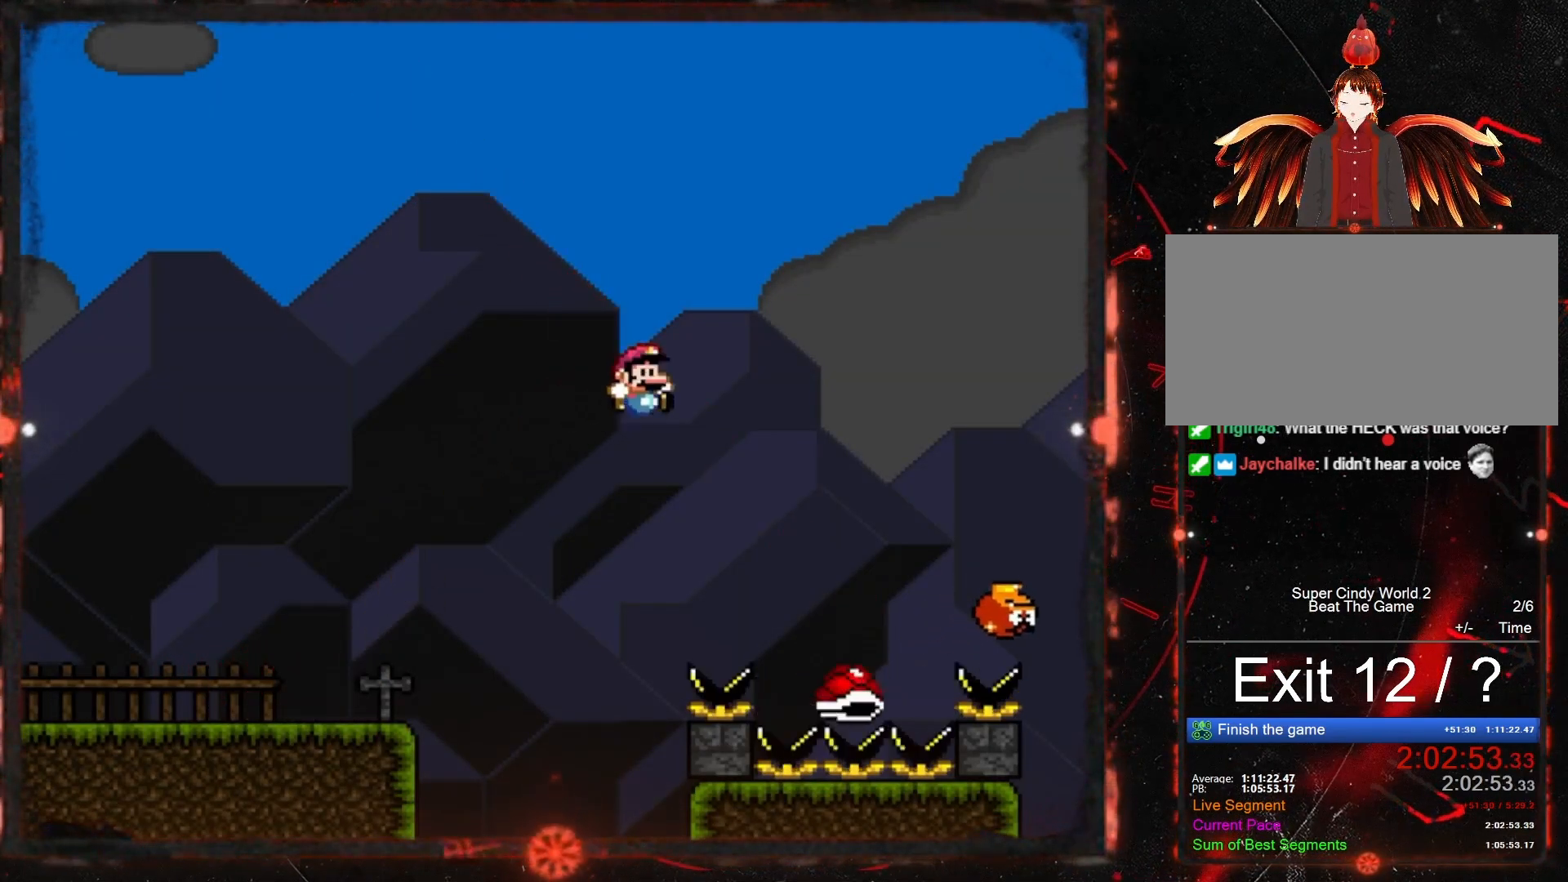
{"buttons": ["B", "Y", "DPAD_RIGHT"], "events": [[17, "DPAD_LEFT", "down"], [67, "DPAD_LEFT", "up"], [100, "DPAD_RIGHT", "down"]]}
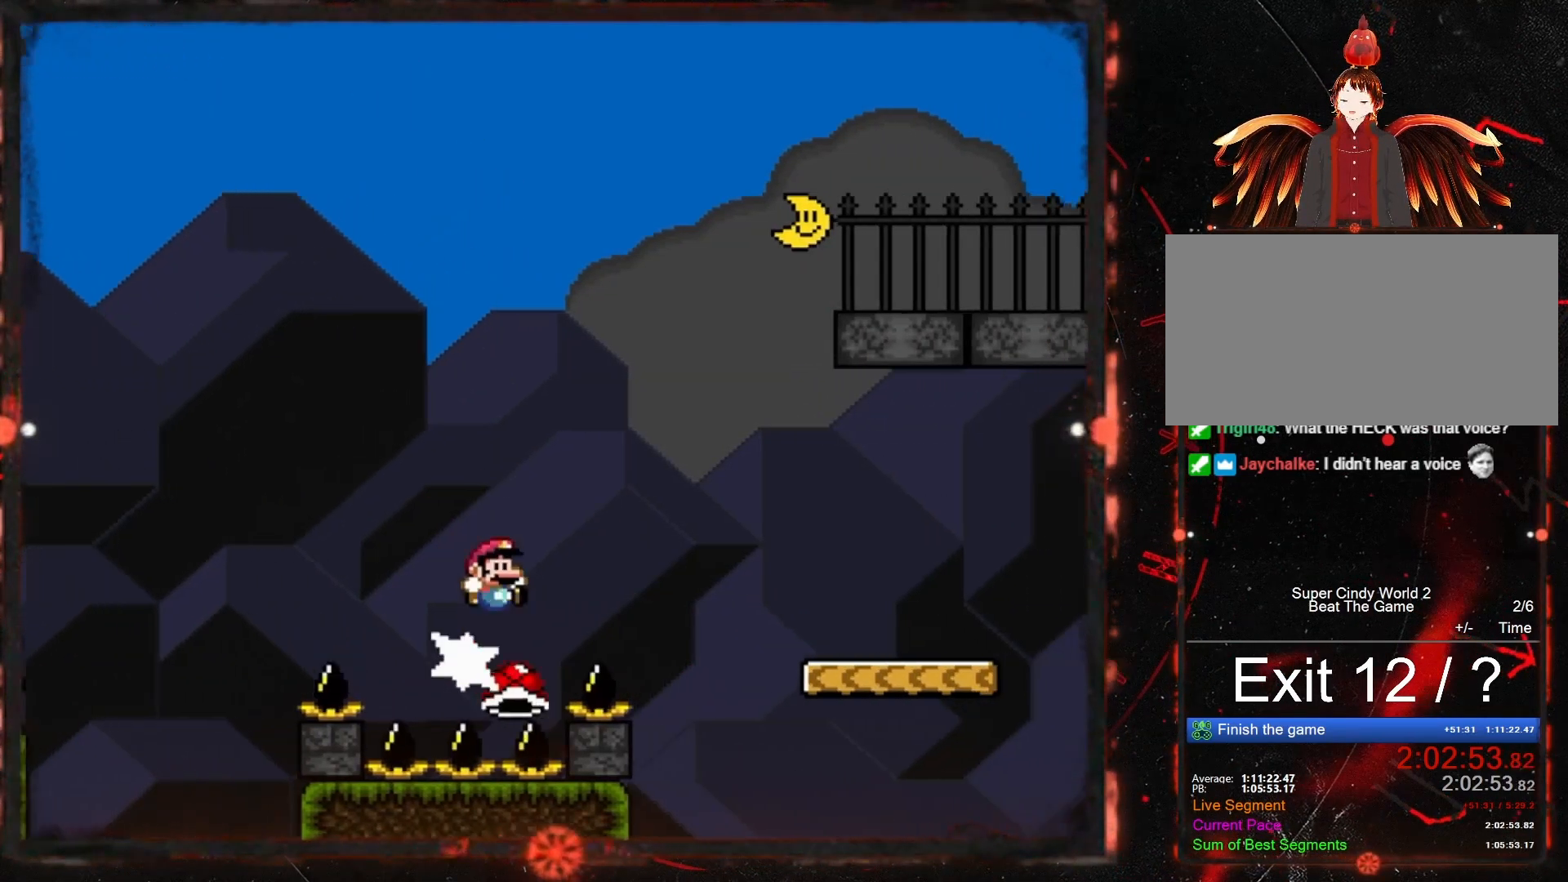
{"buttons": ["Y", "DPAD_RIGHT"], "events": [[283, "B", "up"]]}
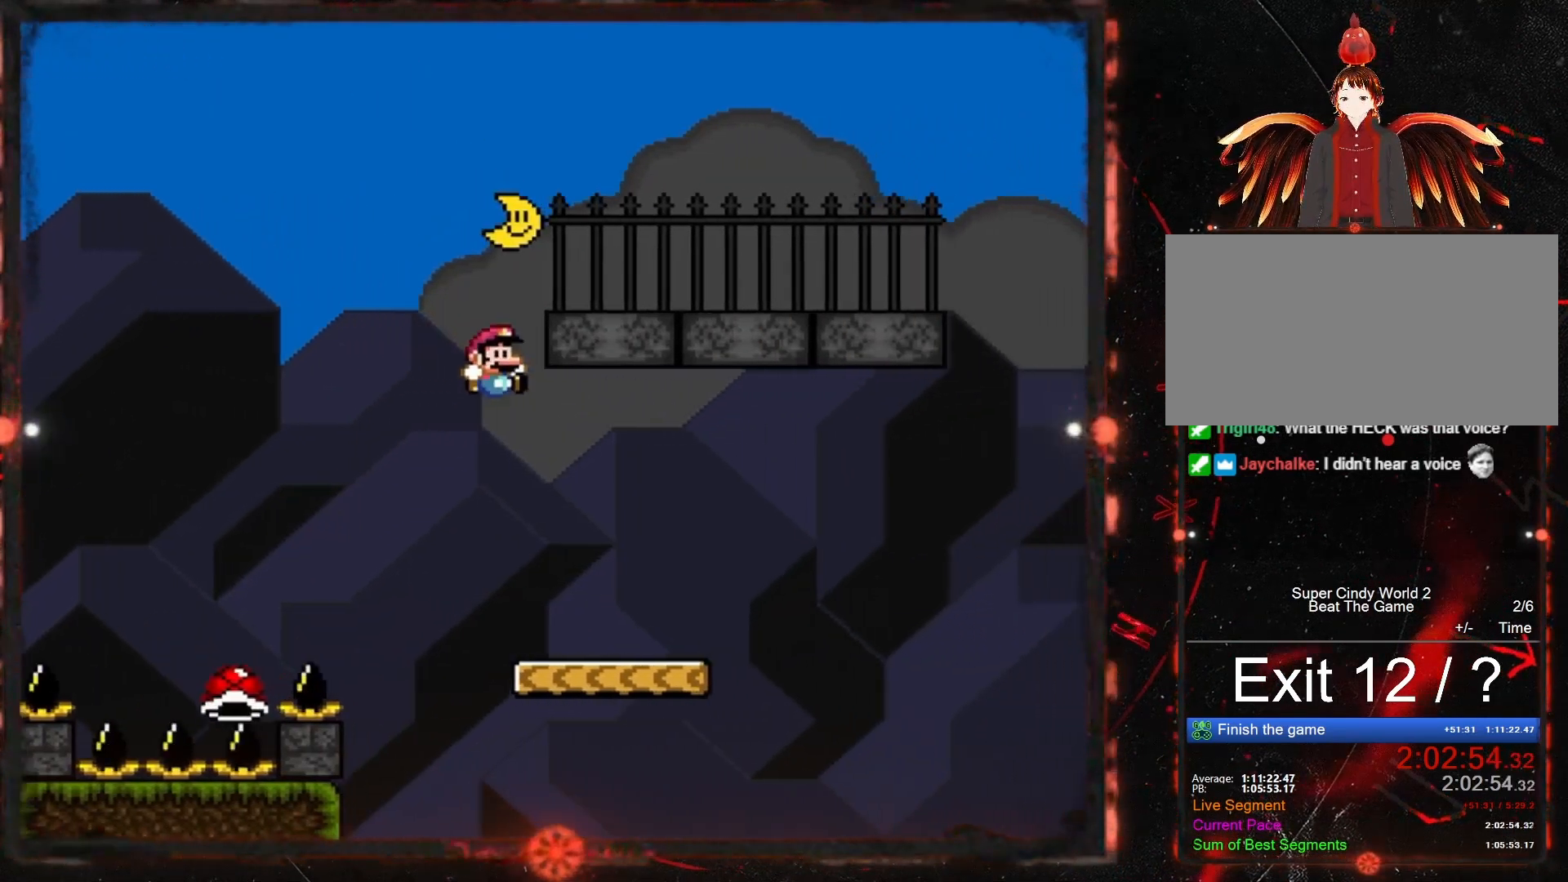
{"buttons": ["B", "Y", "DPAD_RIGHT"], "events": [[300, "B", "down"]]}
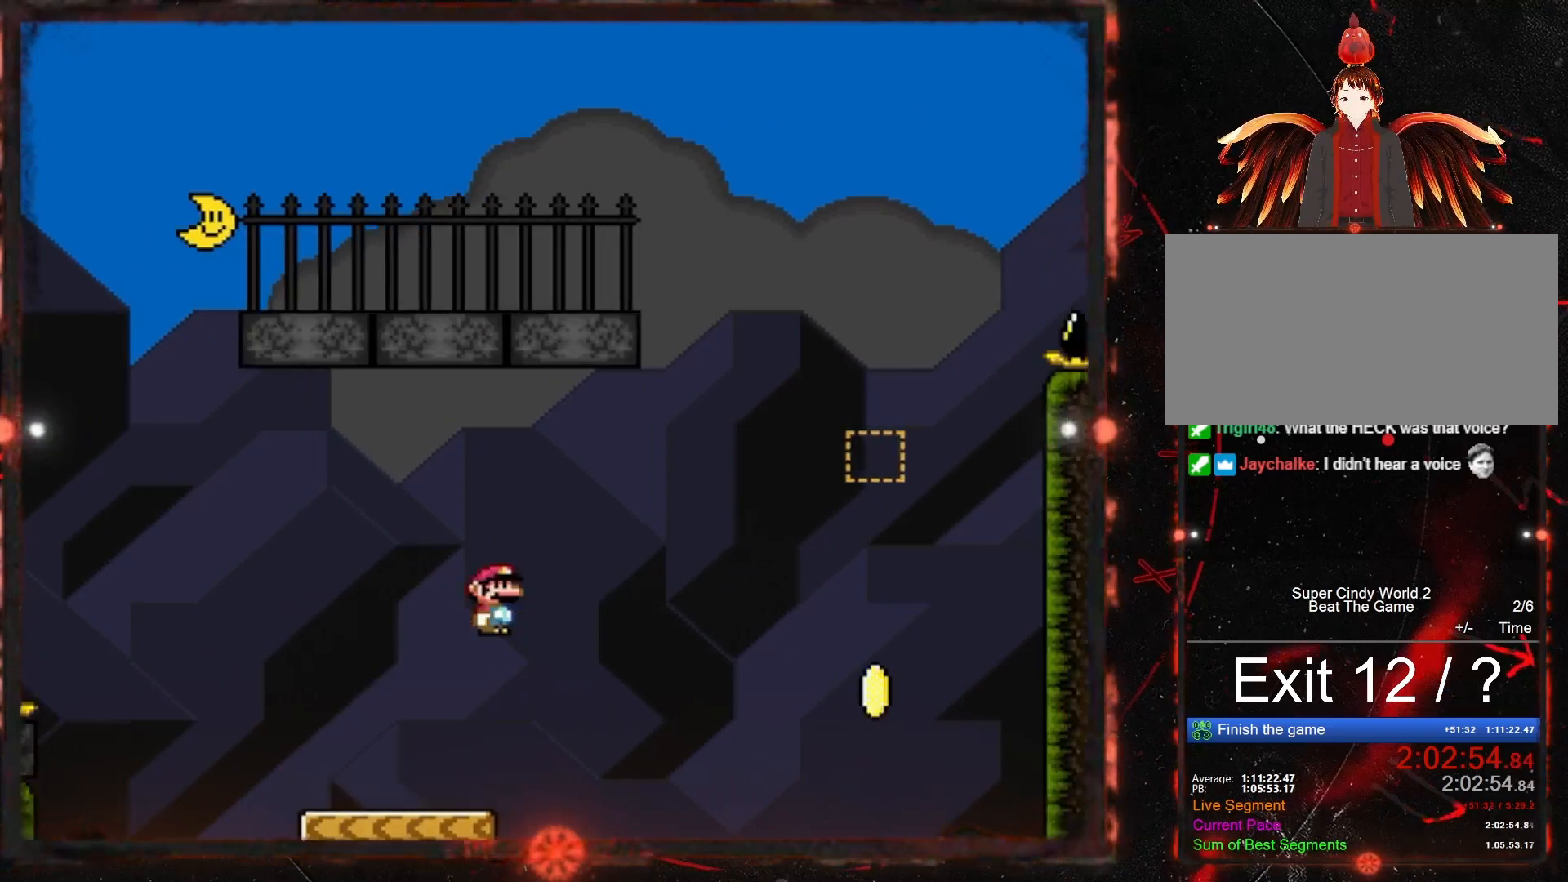
{"buttons": ["B", "Y"], "events": [[267, "DPAD_RIGHT", "up"], [367, "DPAD_LEFT", "down"], [450, "DPAD_LEFT", "up"]]}
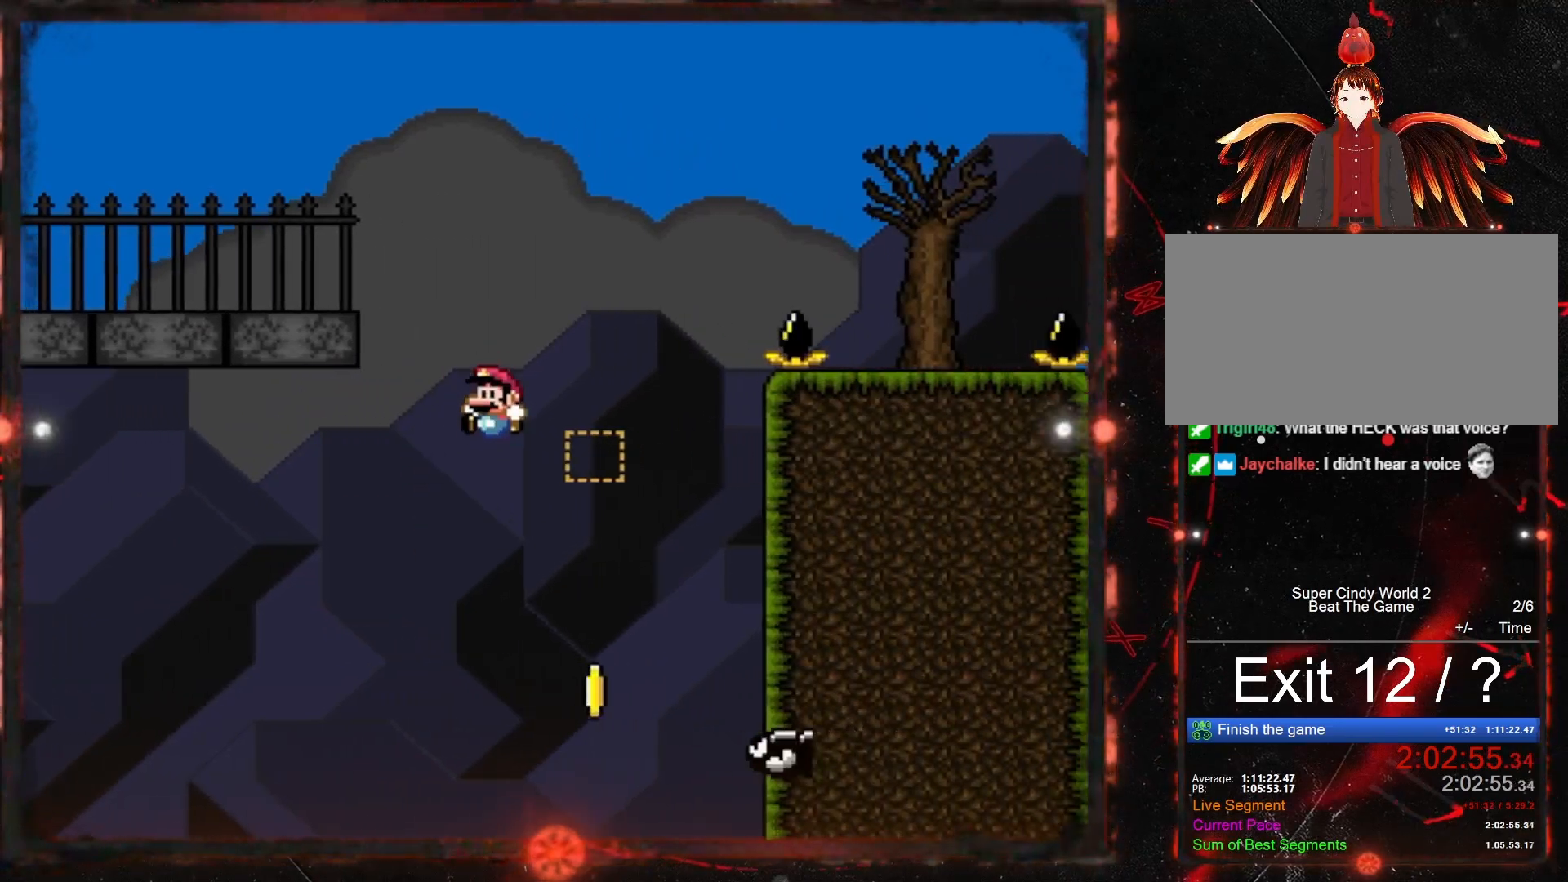
{"buttons": ["B", "Y", "DPAD_LEFT"], "events": [[33, "DPAD_RIGHT", "down"], [150, "DPAD_RIGHT", "up"], [233, "DPAD_RIGHT", "down"], [433, "DPAD_RIGHT", "up"], [500, "DPAD_LEFT", "down"]]}
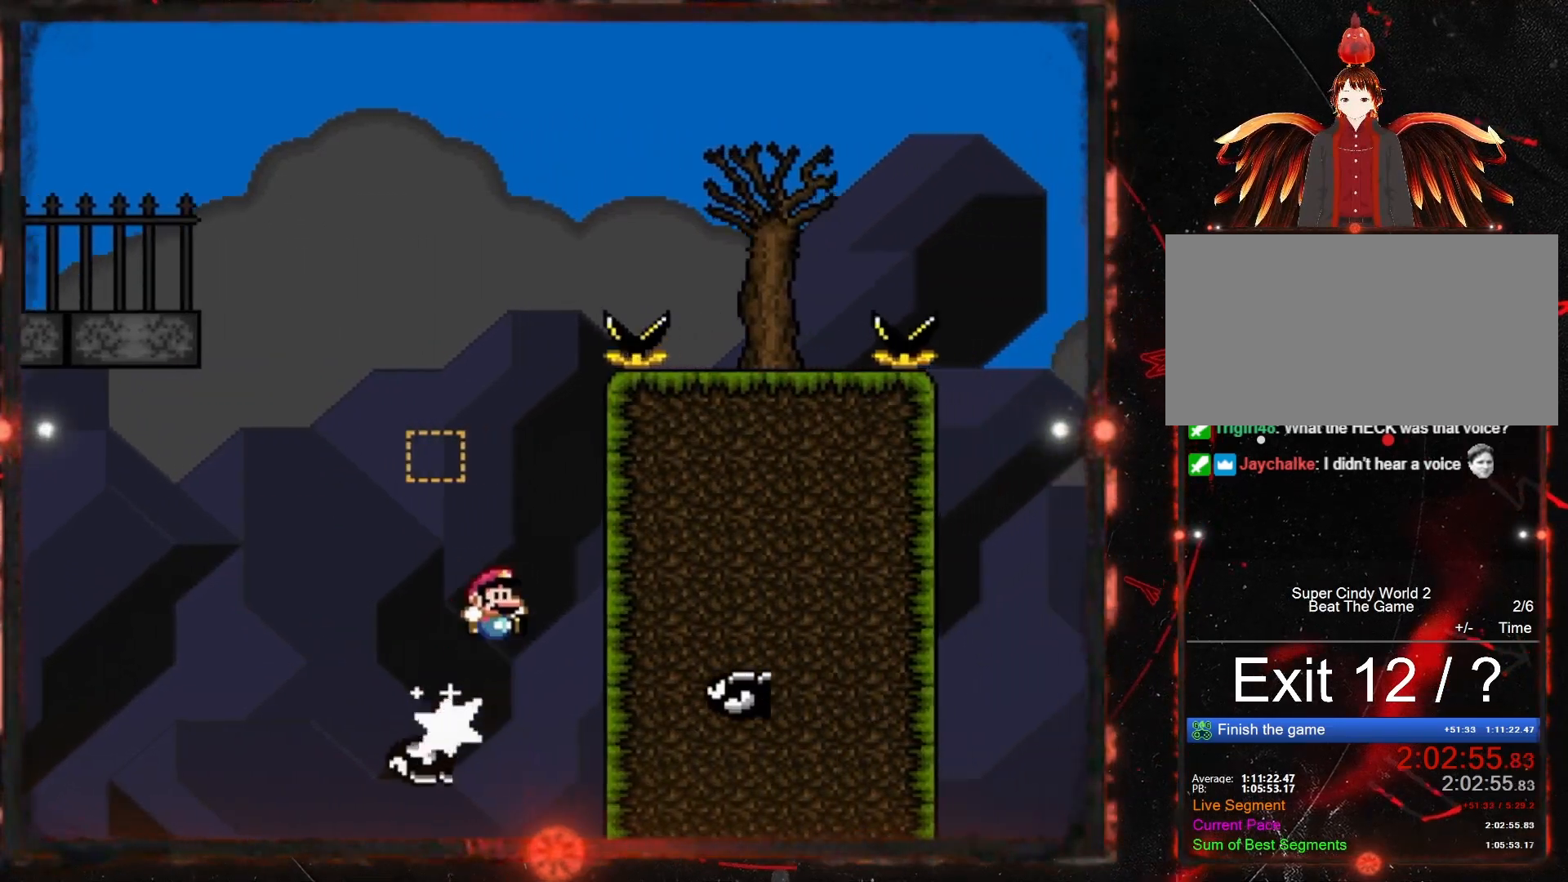
{"buttons": ["Y", "DPAD_LEFT"], "events": [[233, "DPAD_LEFT", "up"], [367, "B", "up"], [467, "DPAD_LEFT", "down"]]}
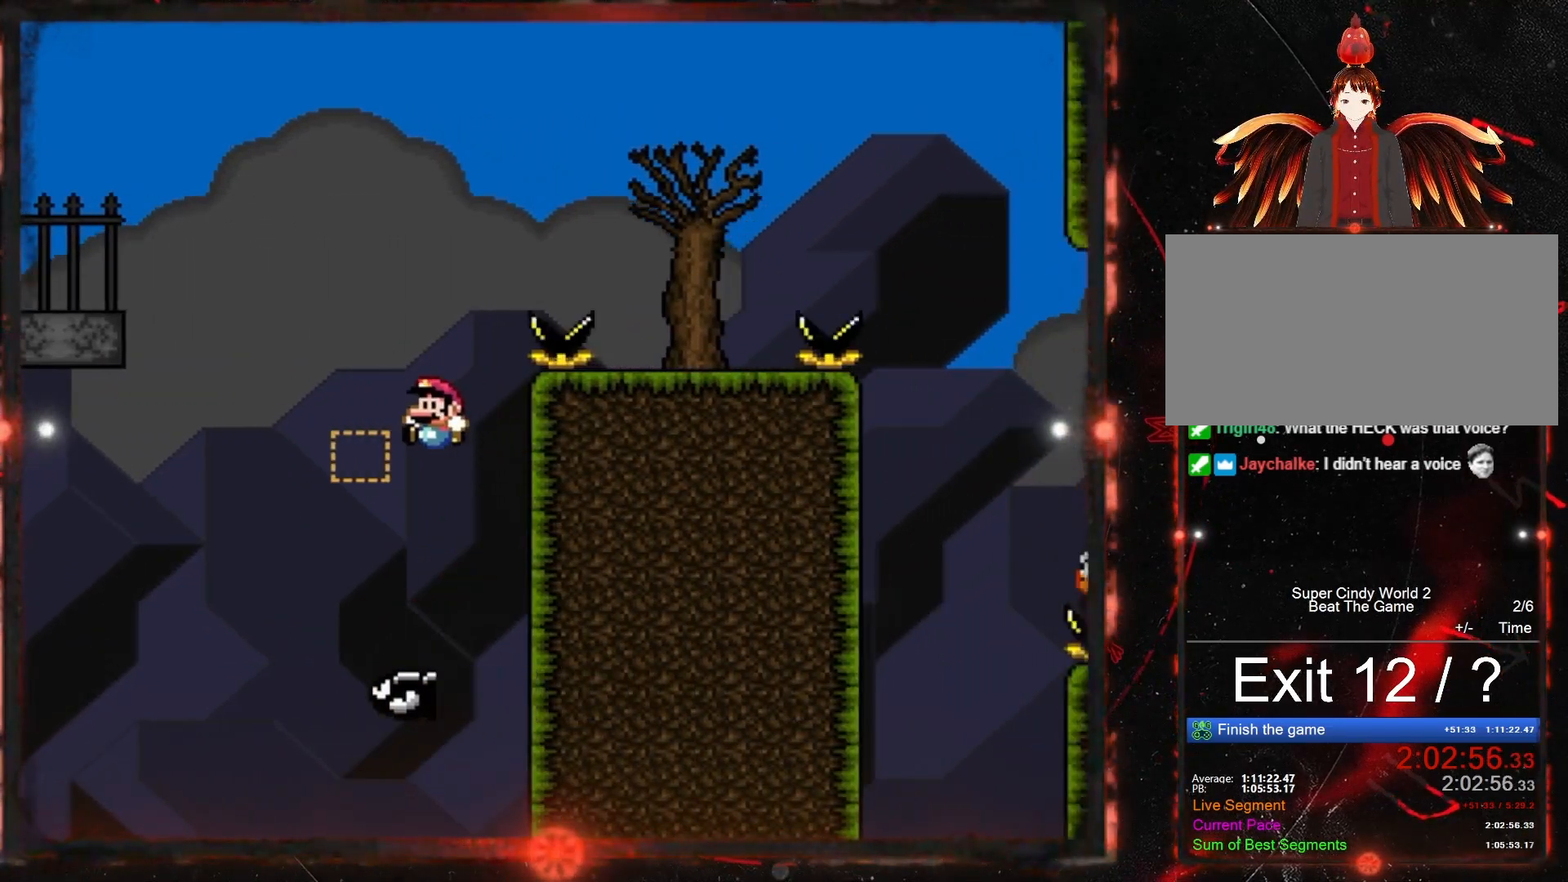
{"buttons": ["Y", "DPAD_RIGHT"], "events": [[233, "DPAD_LEFT", "up"], [317, "DPAD_RIGHT", "down"]]}
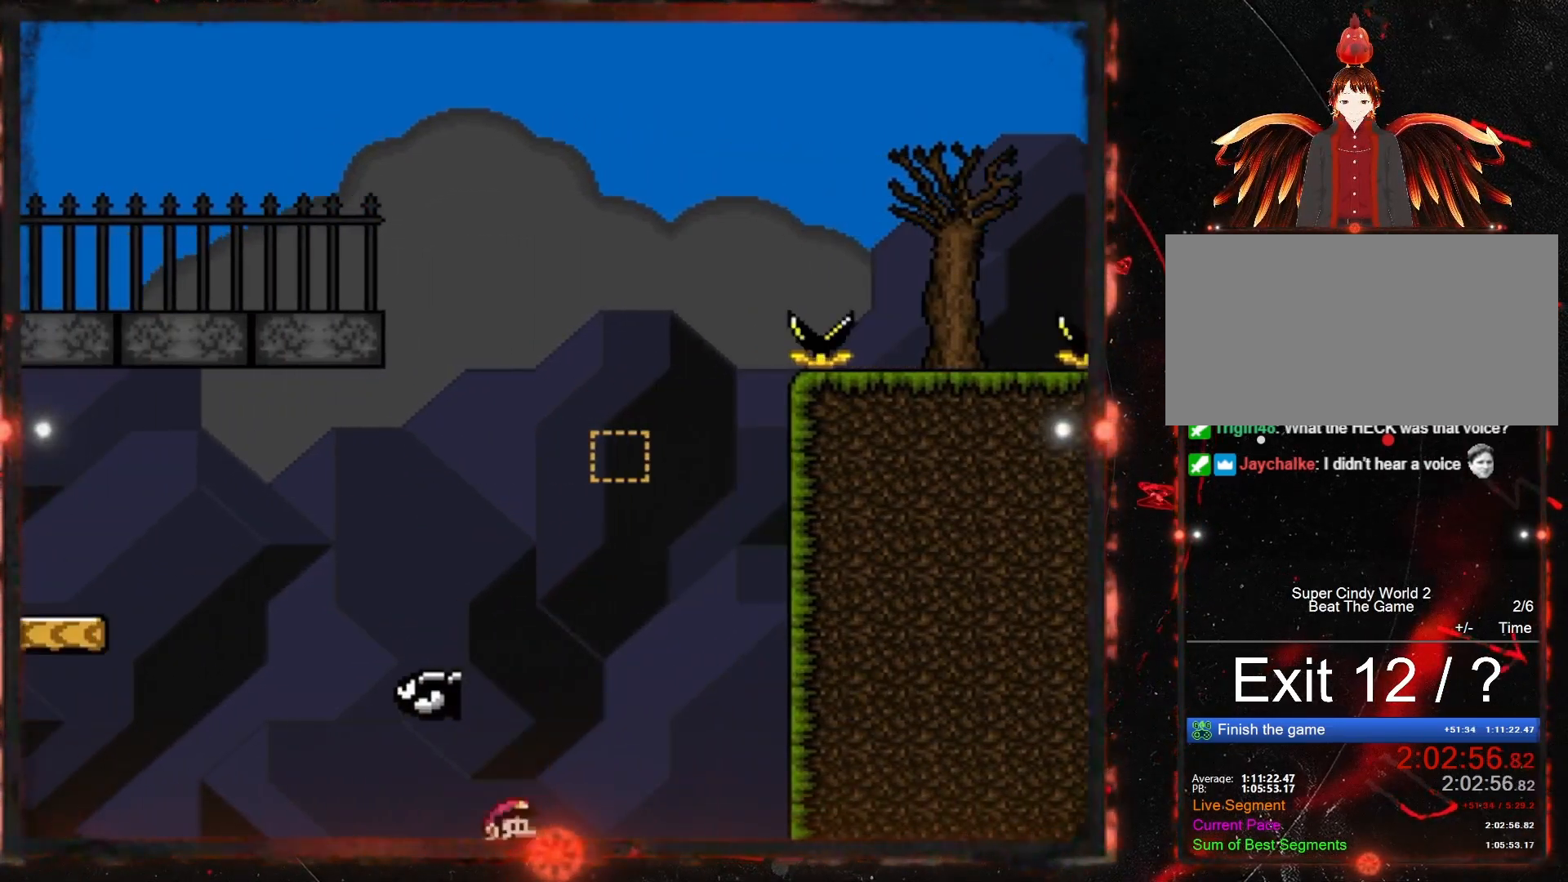
{"buttons": ["Y"], "events": [[33, "DPAD_RIGHT", "up"]]}
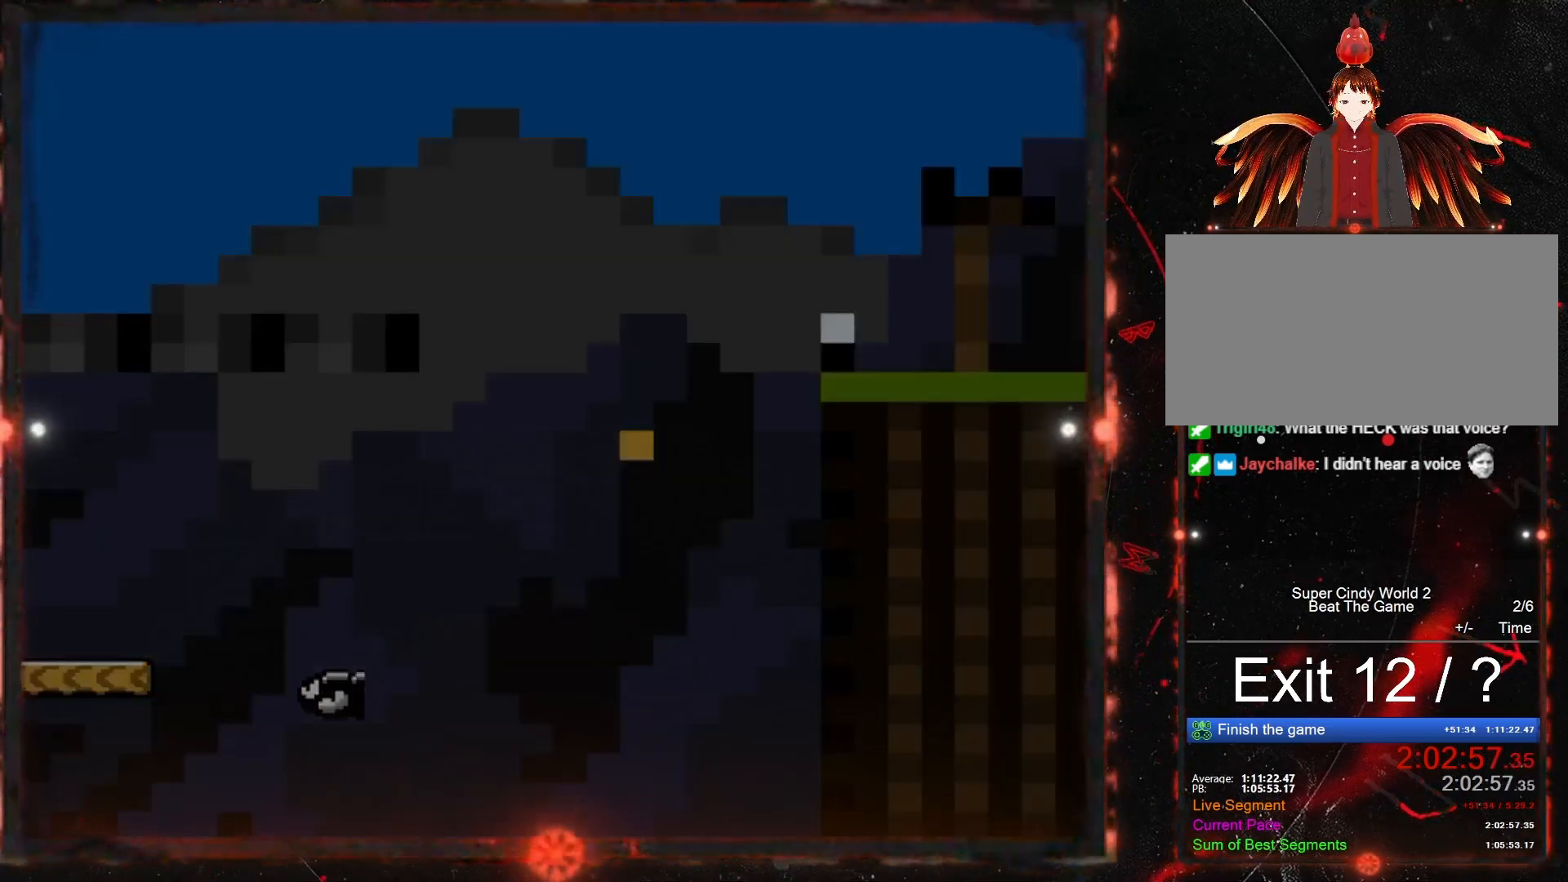
{"buttons": [], "events": [[467, "Y", "up"]]}
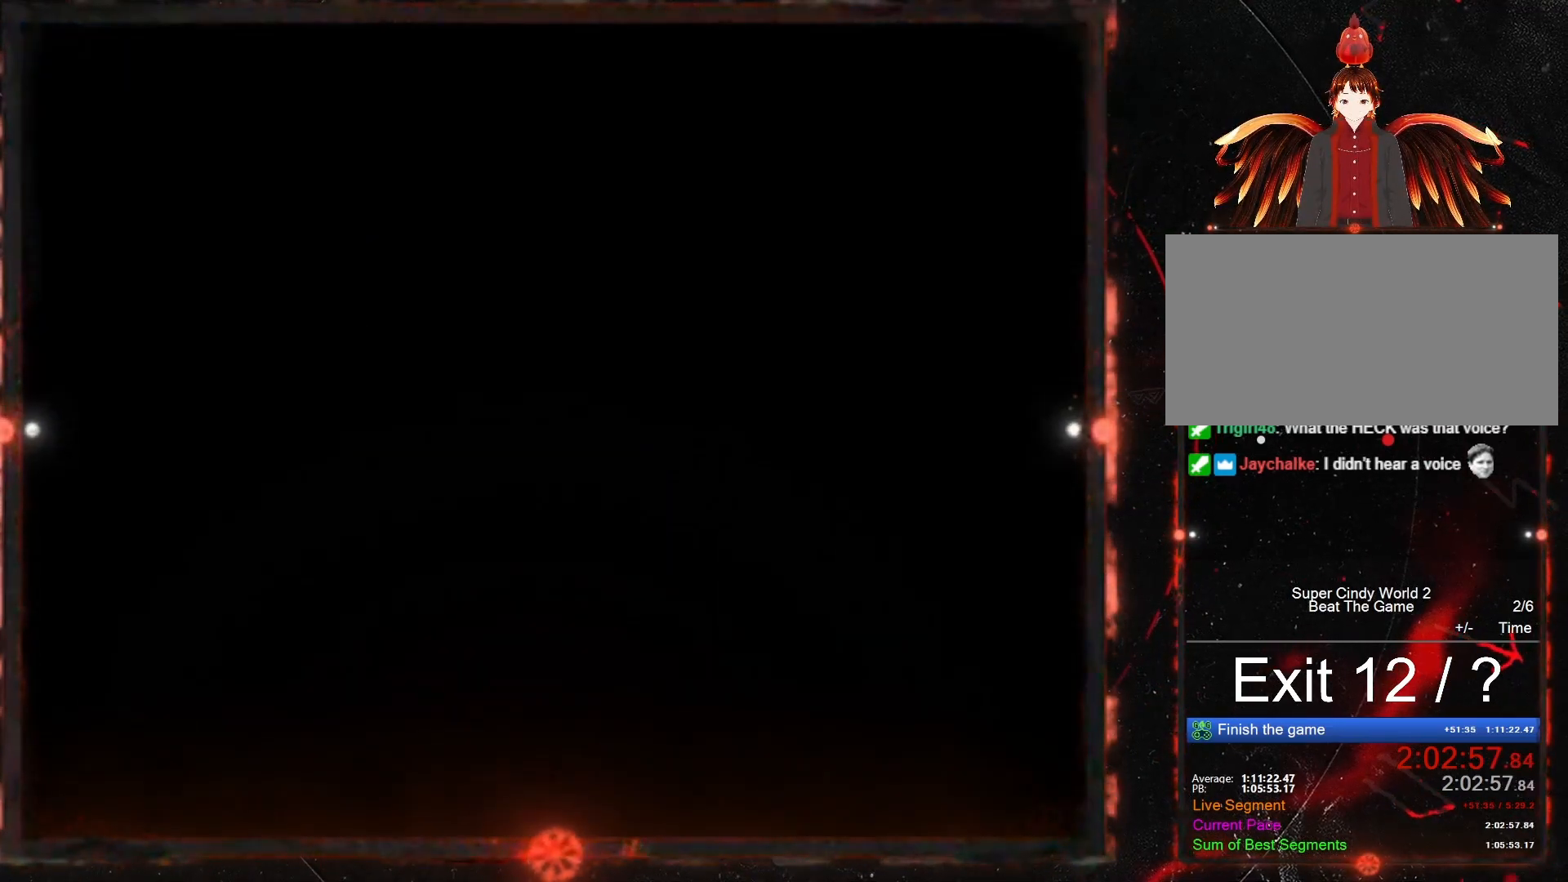
{"buttons": [], "events": []}
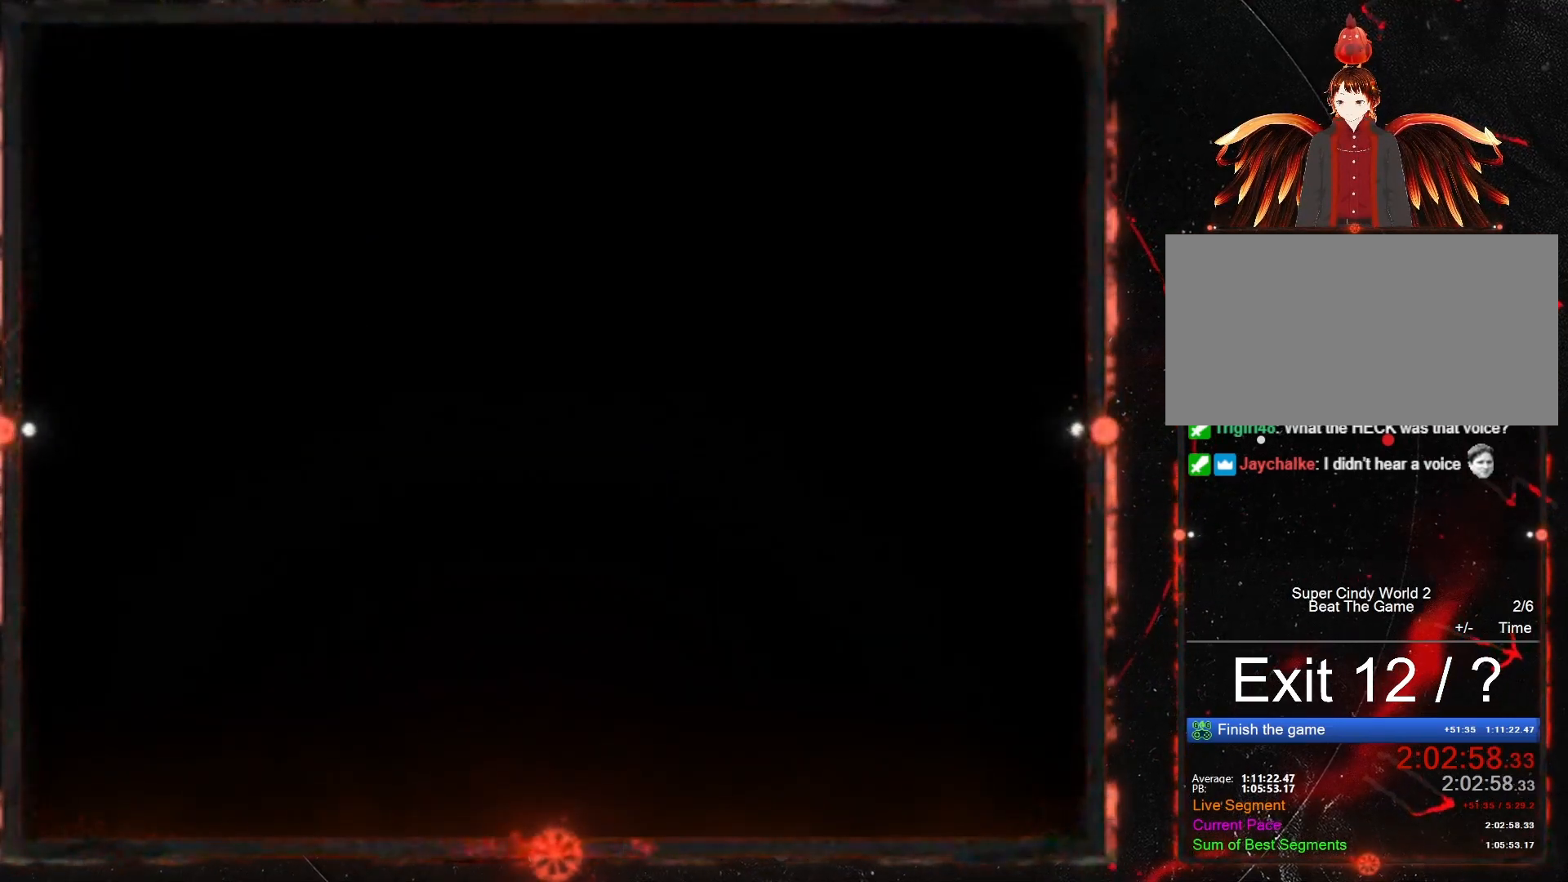
{"buttons": ["Y"], "events": [[83, "Y", "down"]]}
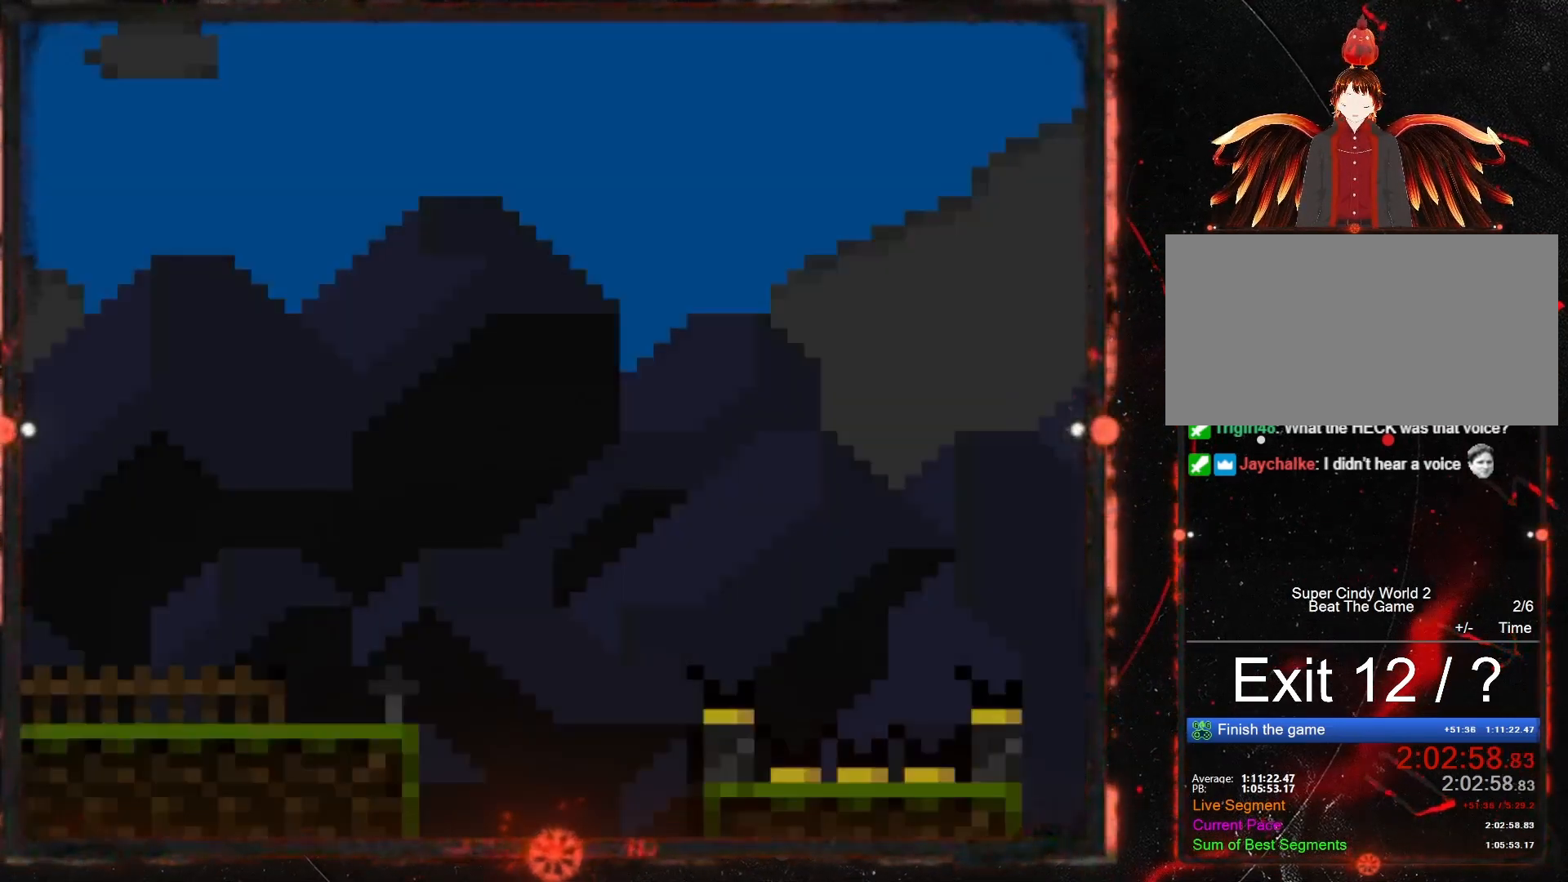
{"buttons": ["Y"], "events": [[133, "DPAD_RIGHT", "down"], [467, "DPAD_RIGHT", "up"]]}
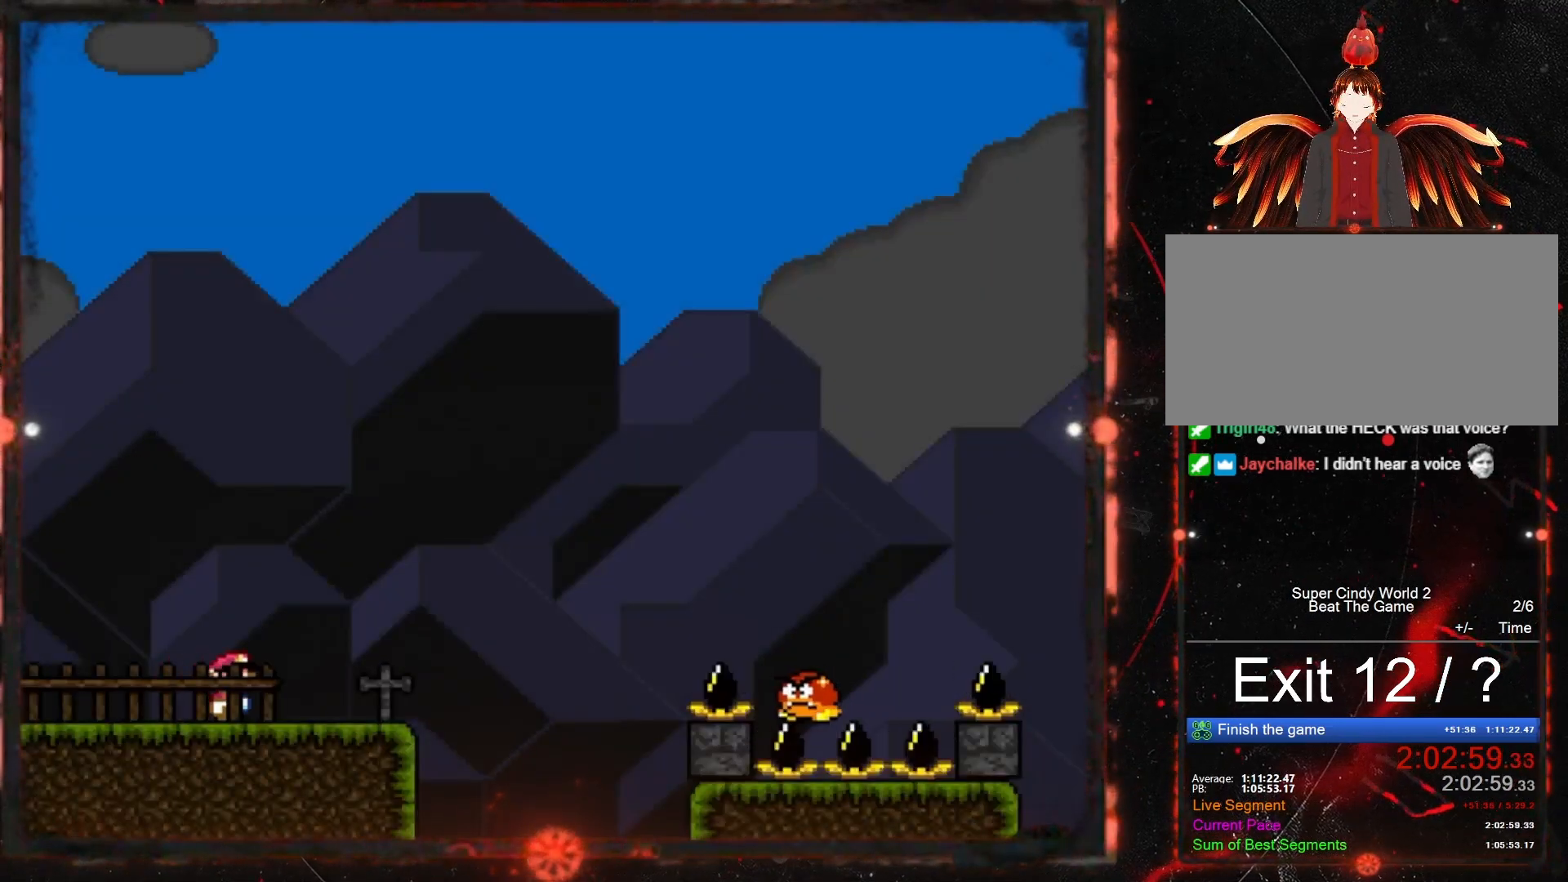
{"buttons": ["Y"], "events": [[33, "DPAD_LEFT", "down"], [167, "DPAD_LEFT", "up"], [250, "DPAD_RIGHT", "down"], [400, "DPAD_RIGHT", "up"]]}
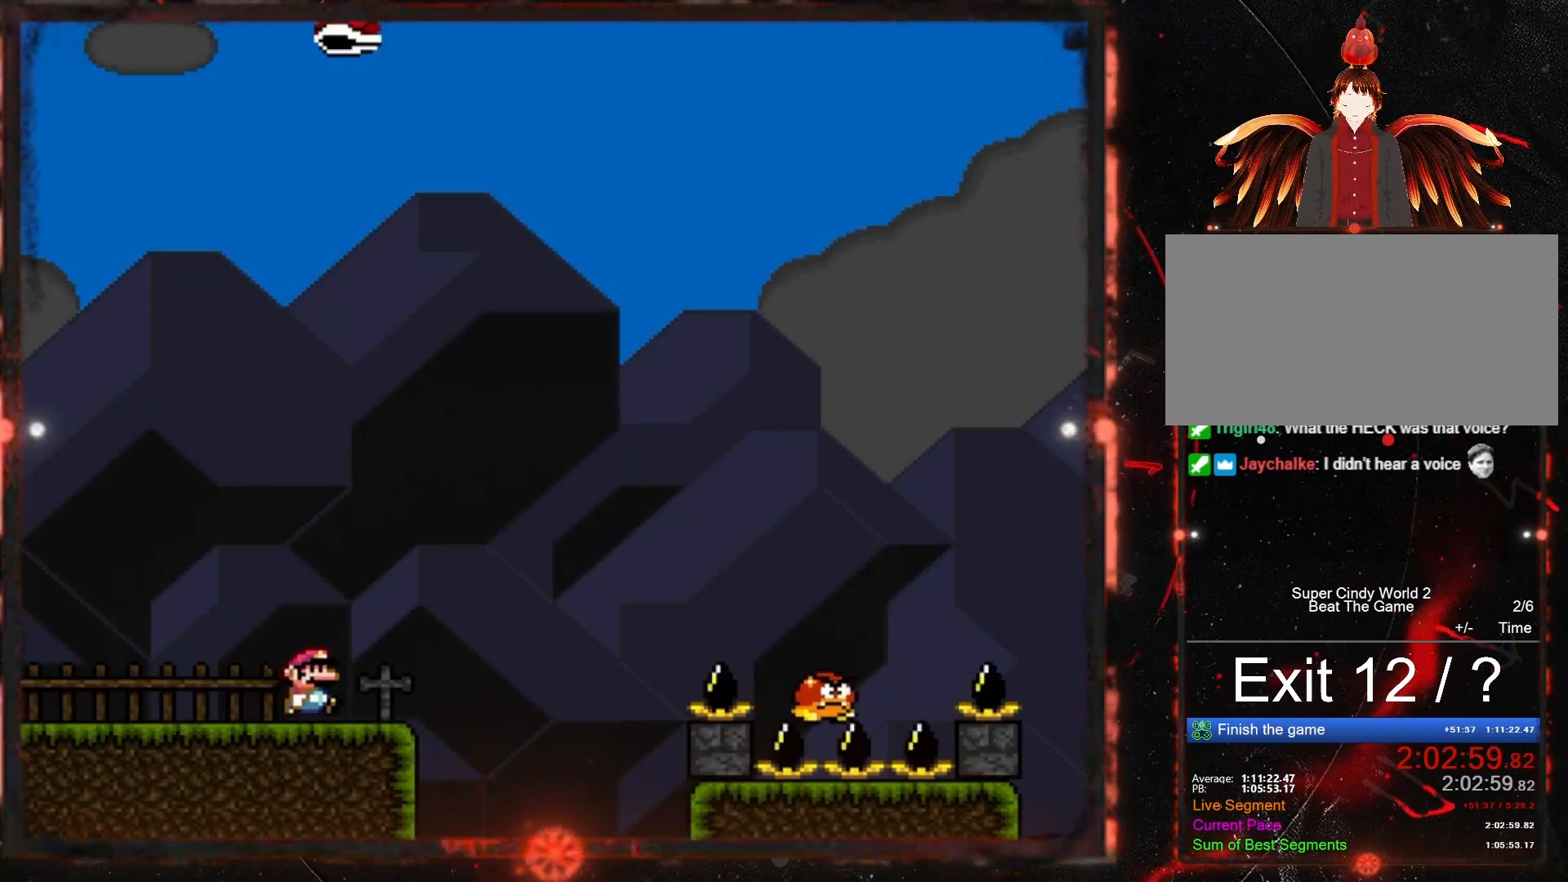
{"buttons": ["B", "Y", "DPAD_RIGHT"], "events": [[167, "DPAD_RIGHT", "down"], [367, "B", "down"]]}
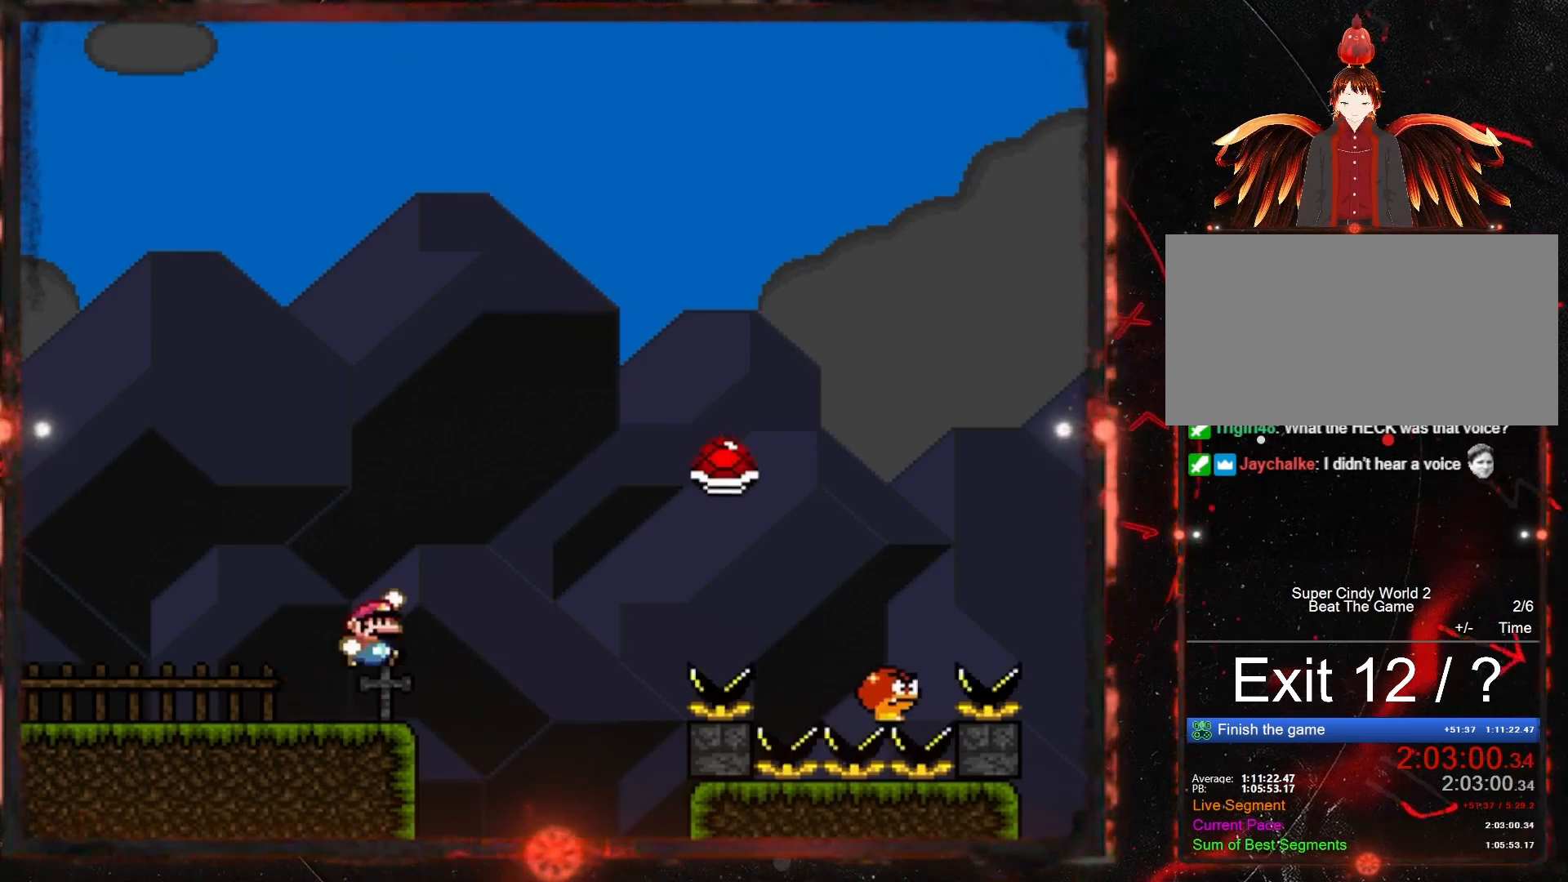
{"buttons": ["B", "Y"], "events": [[483, "DPAD_RIGHT", "up"]]}
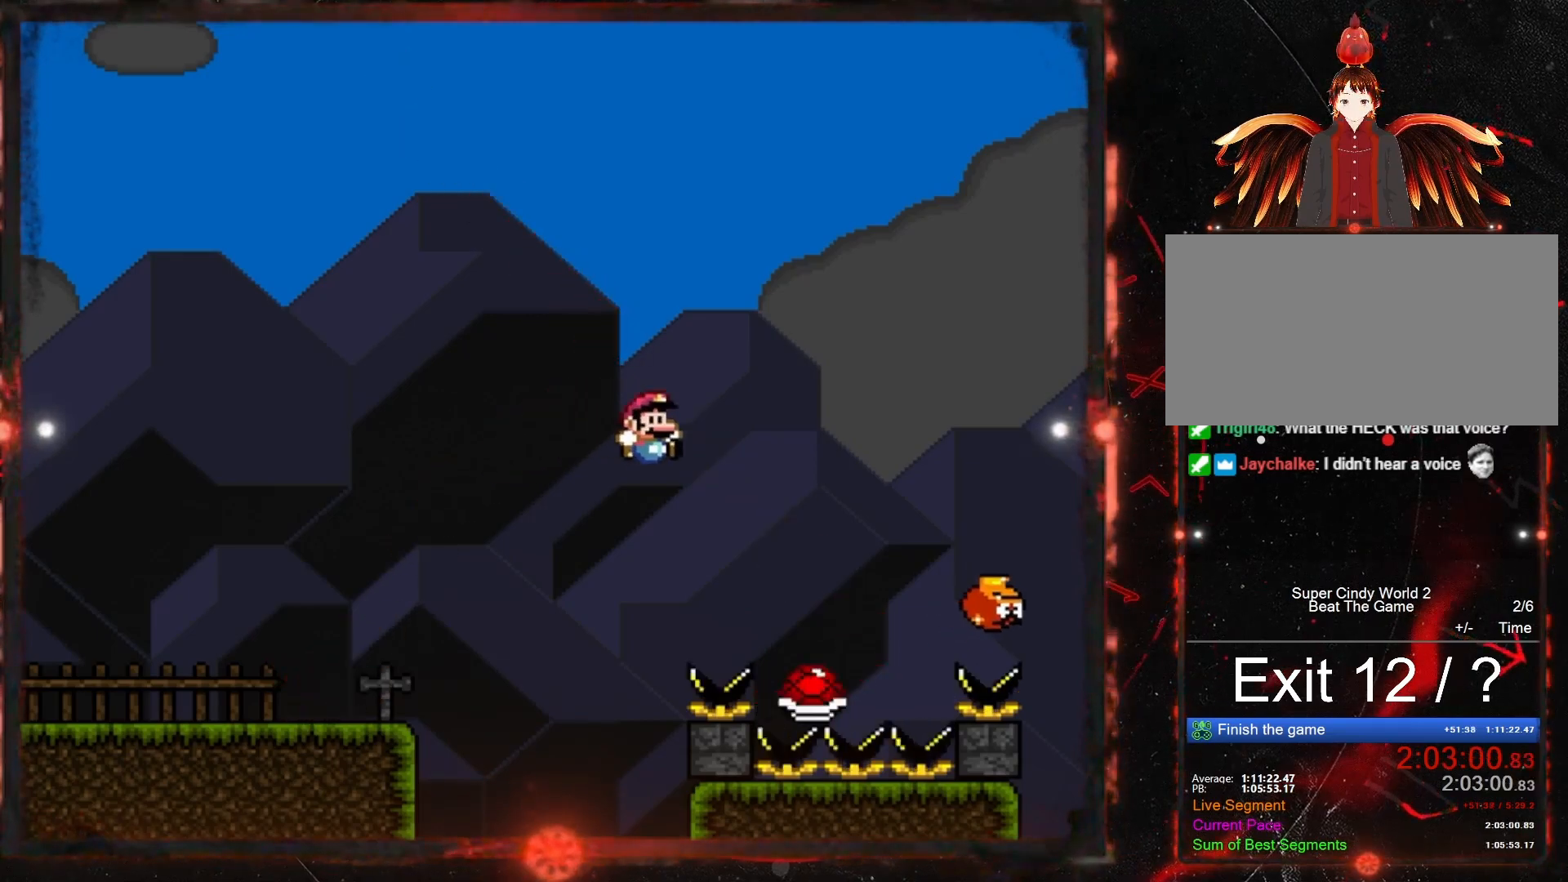
{"buttons": ["B", "Y", "DPAD_RIGHT"], "events": [[83, "DPAD_LEFT", "down"], [117, "DPAD_LEFT", "up"], [167, "DPAD_RIGHT", "down"]]}
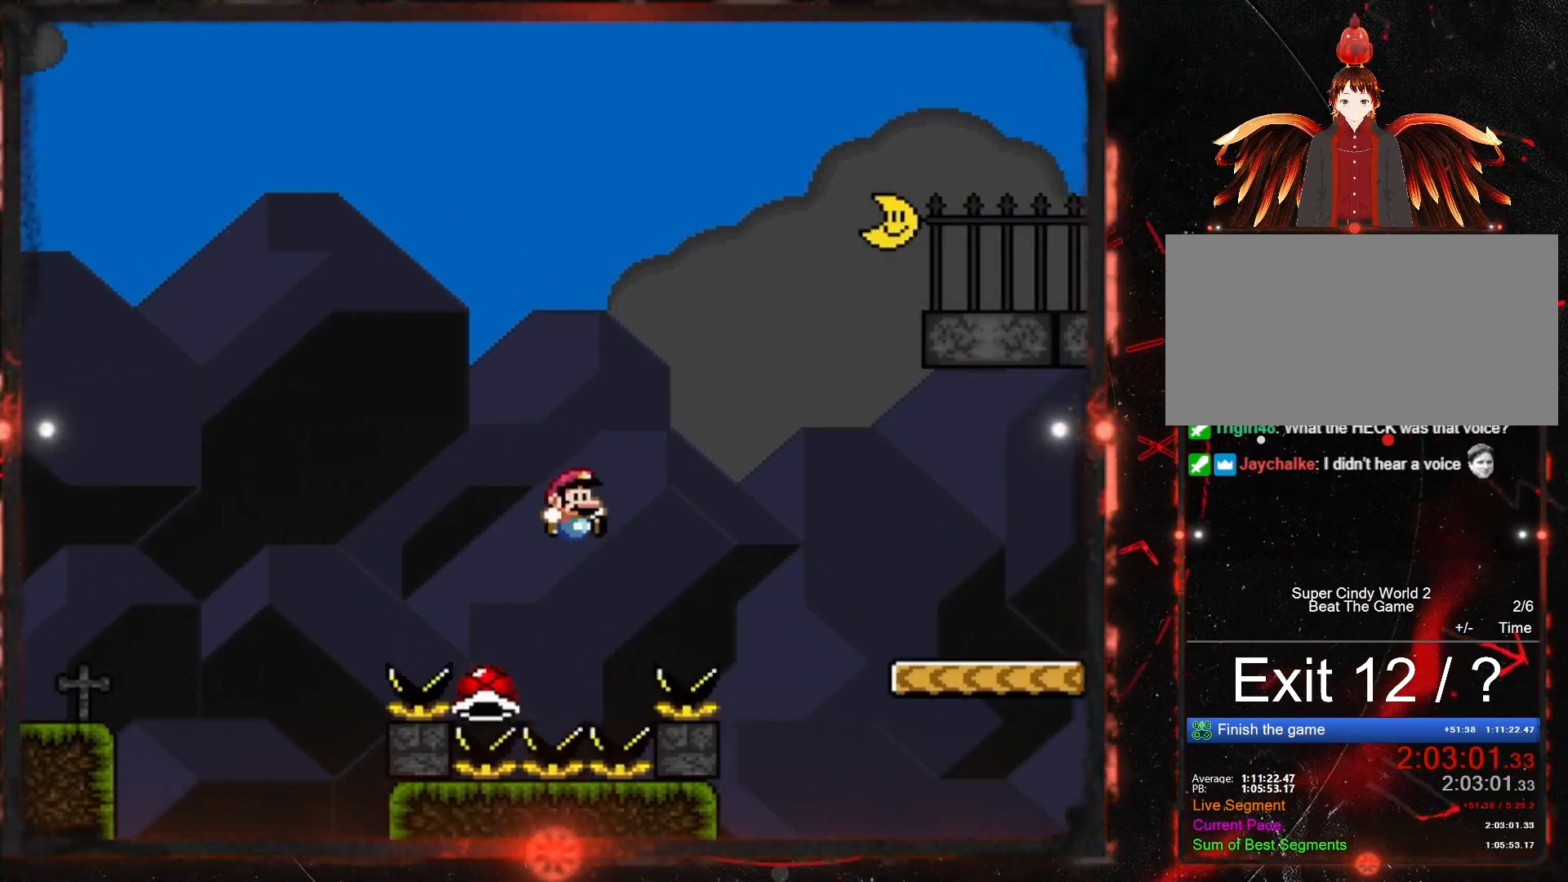
{"buttons": ["Y", "DPAD_RIGHT"], "events": [[150, "B", "up"]]}